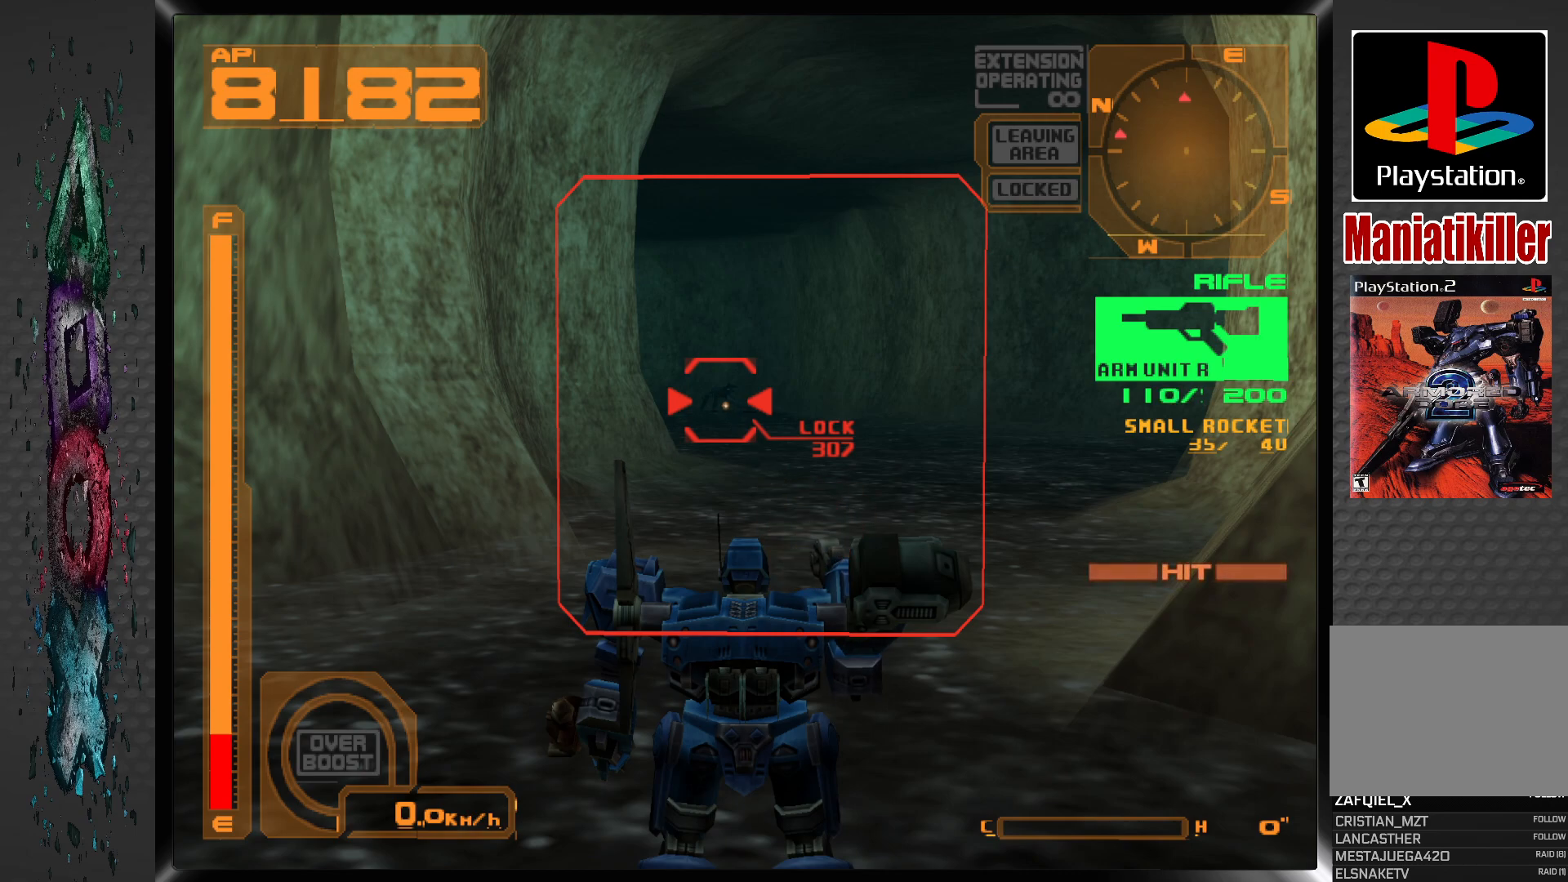
Gameplay with a controller (PlayStation layout); each line is a JSON object with the inputs held at the frame after it. "events" lists button and stick changes between this image and that frame as [ms after this image, input, new state], when the widget could be followed in between.
{"buttons": ["SQUARE"], "left_stick": "center", "right_stick": "center", "events": []}
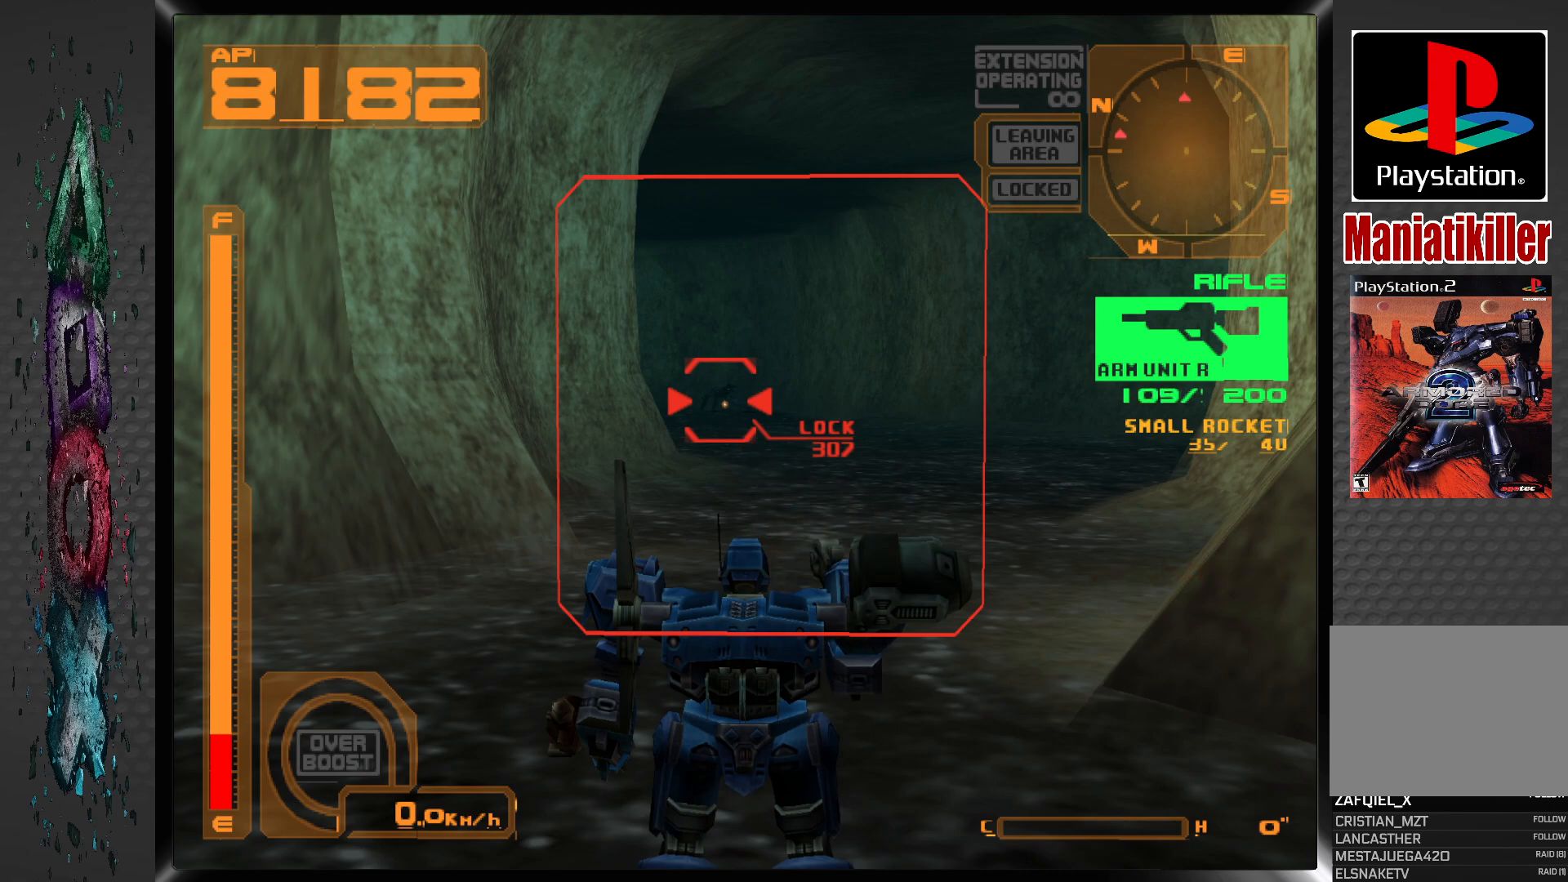
{"buttons": ["SQUARE"], "left_stick": "center", "right_stick": "center", "events": []}
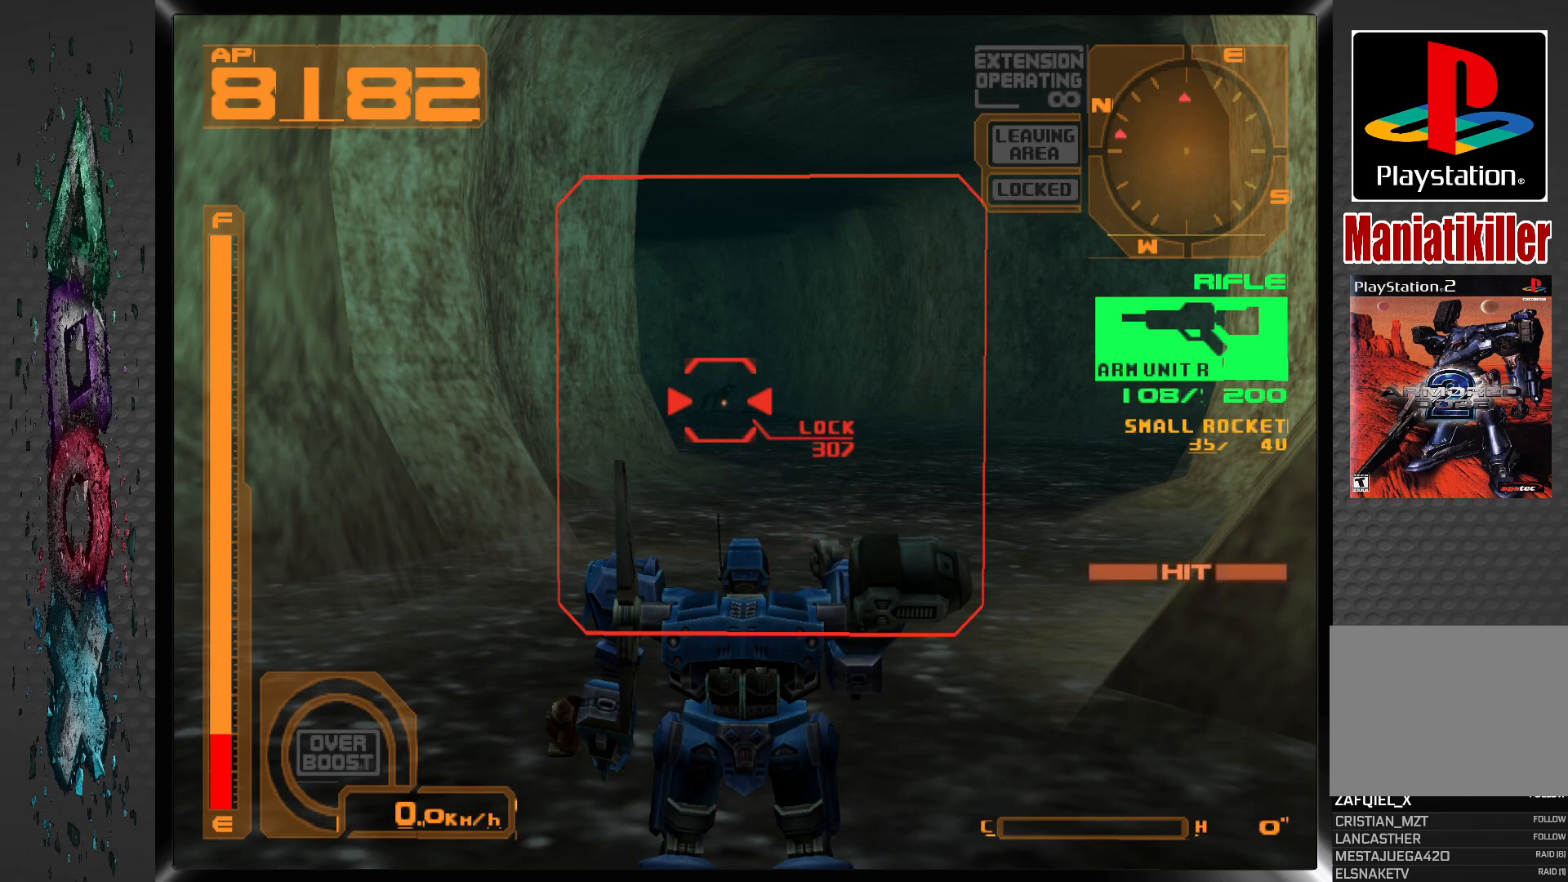
{"buttons": ["SQUARE"], "left_stick": "center", "right_stick": "center", "events": []}
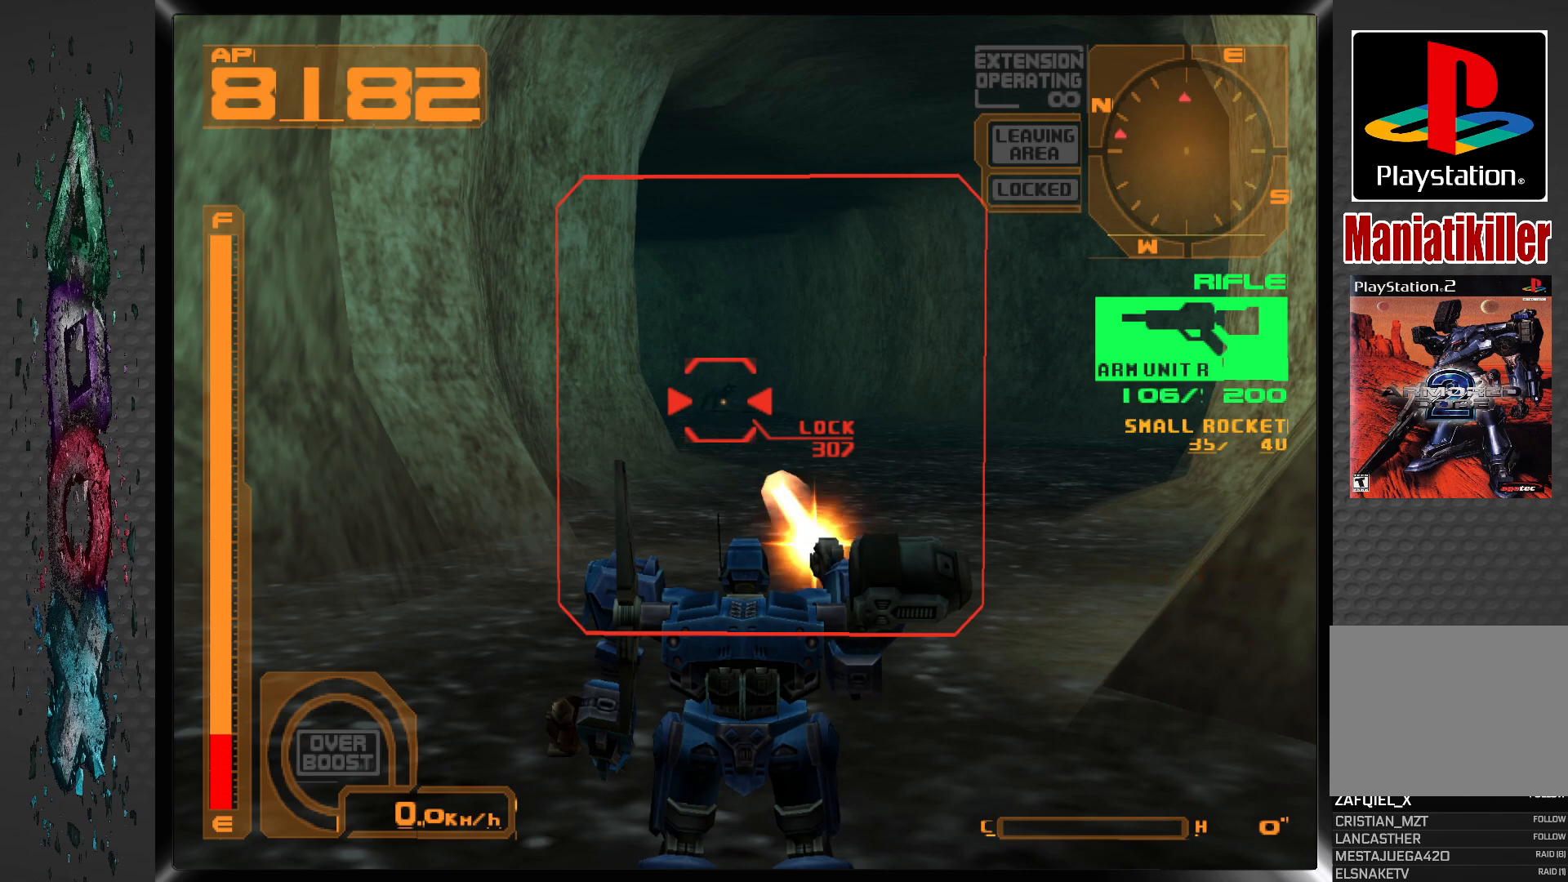
{"buttons": [], "left_stick": "center", "right_stick": "center", "events": [[367, "SQUARE", "up"]]}
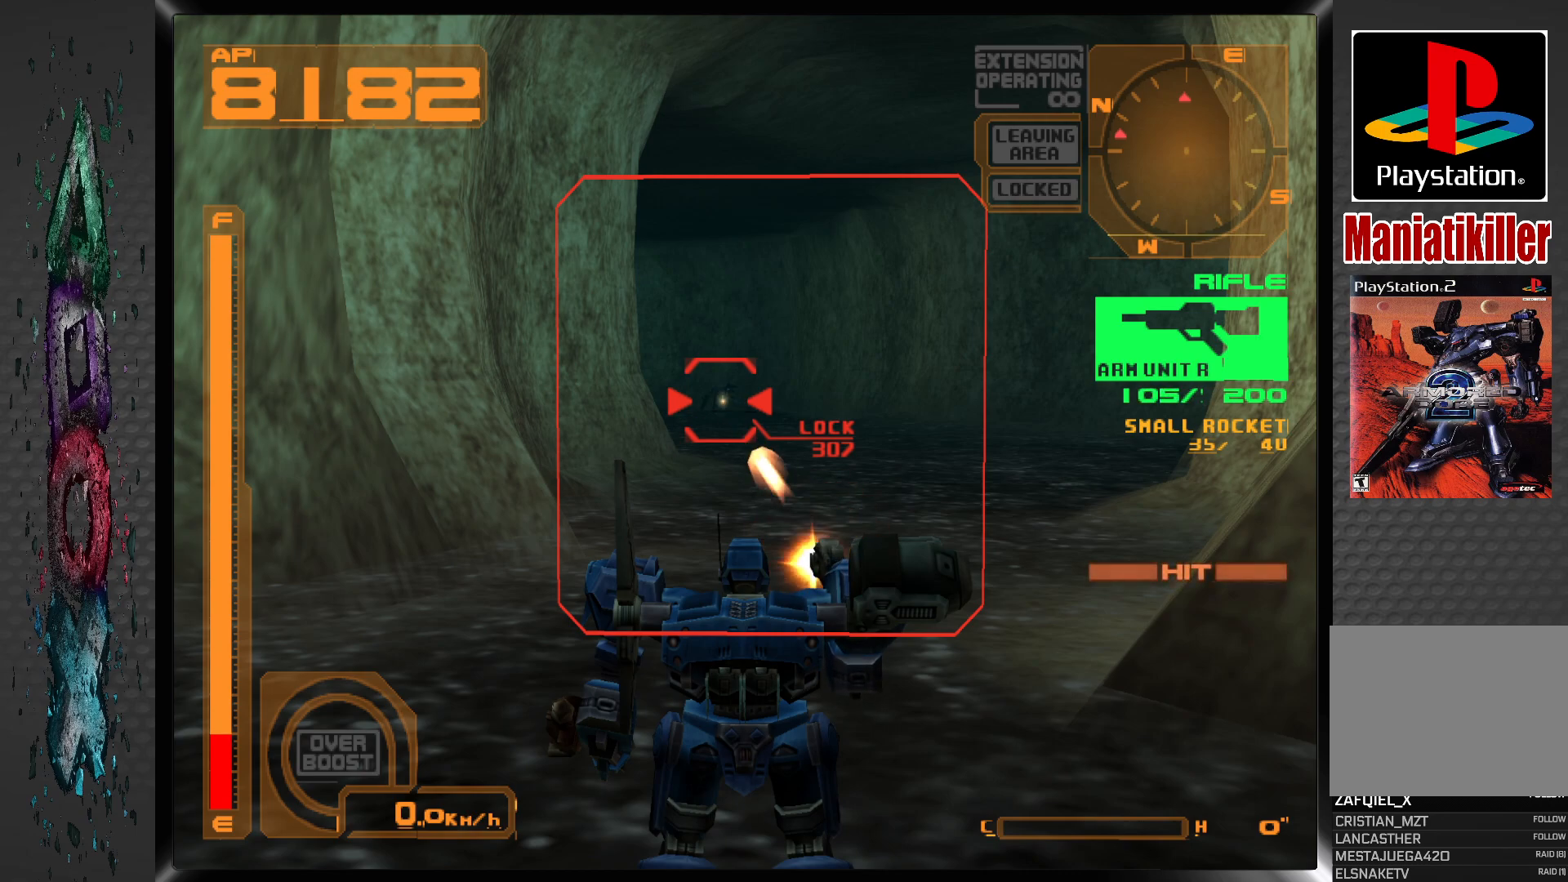
{"buttons": [], "left_stick": "center", "right_stick": "center", "events": []}
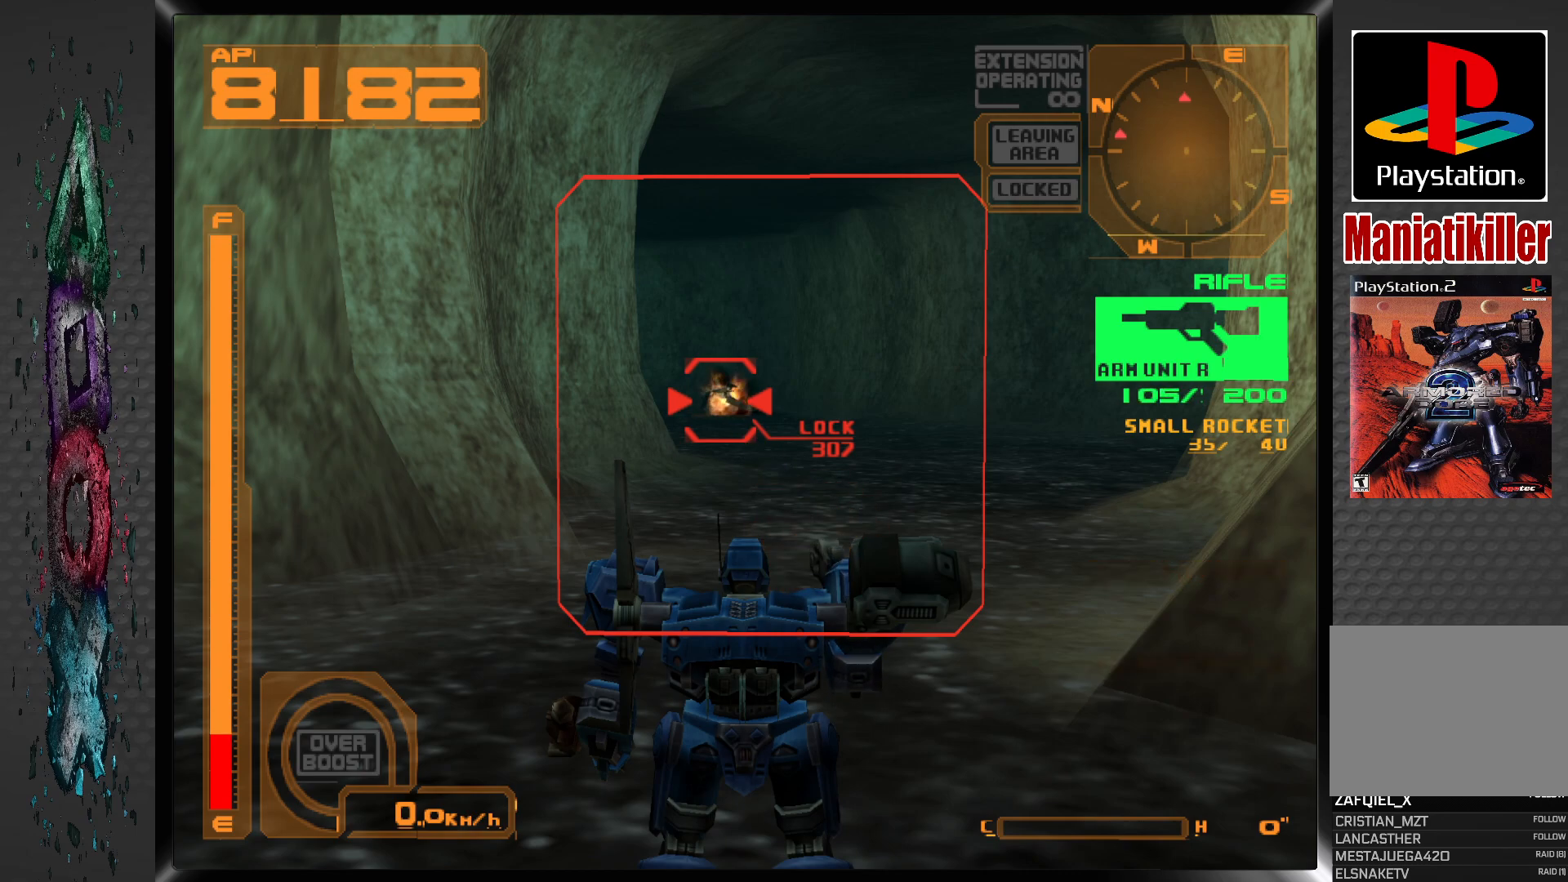
{"buttons": ["DPAD_DOWN"], "left_stick": "center", "right_stick": "center", "events": [[367, "DPAD_DOWN", "down"]]}
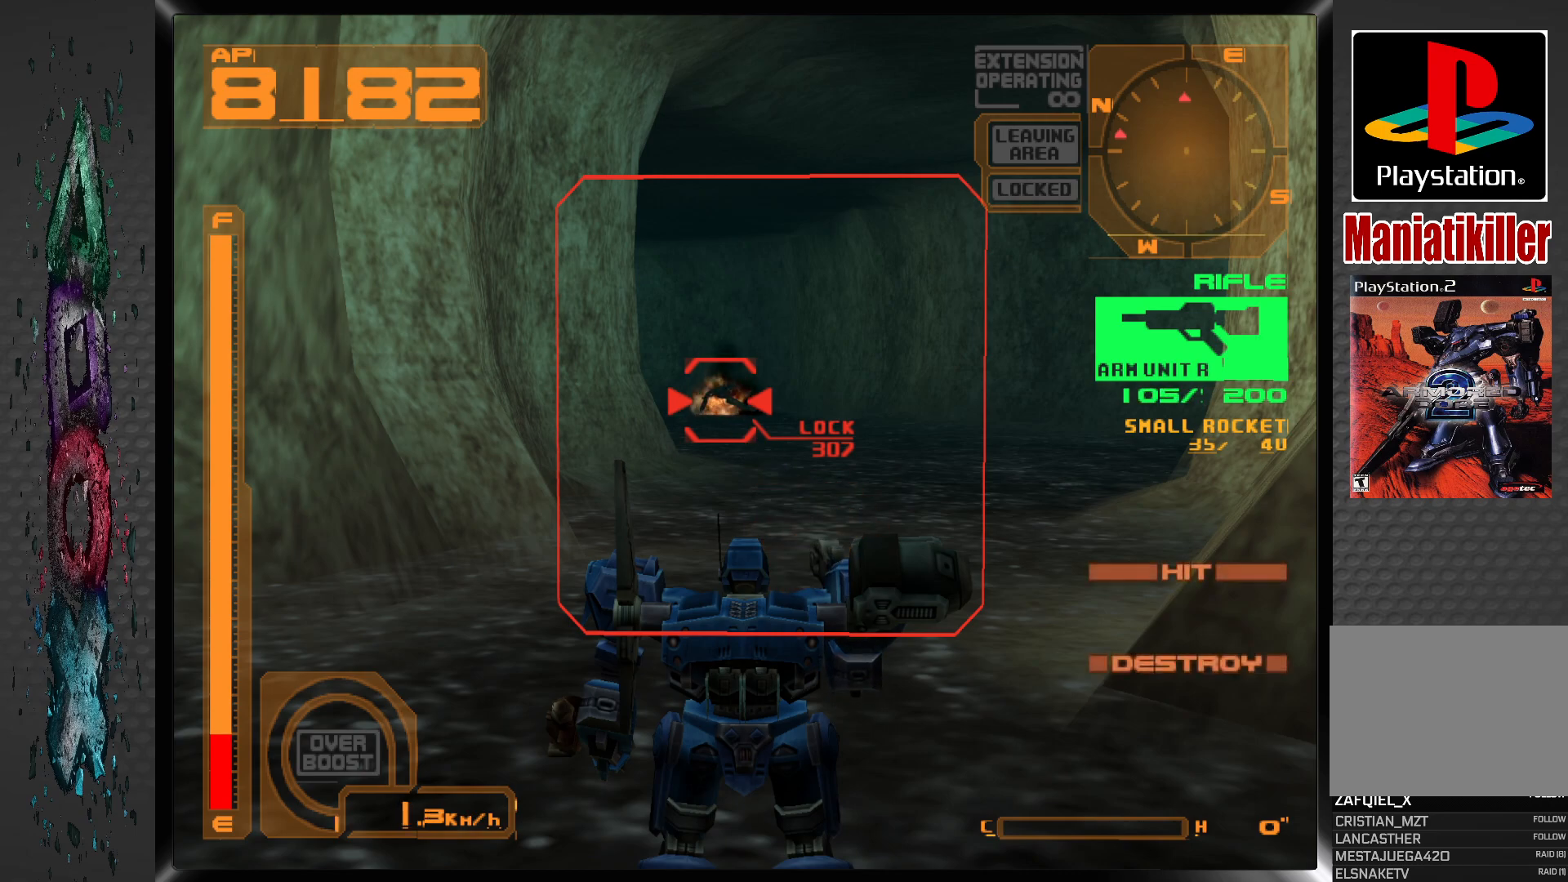
{"buttons": ["DPAD_DOWN"], "left_stick": "center", "right_stick": "center", "events": []}
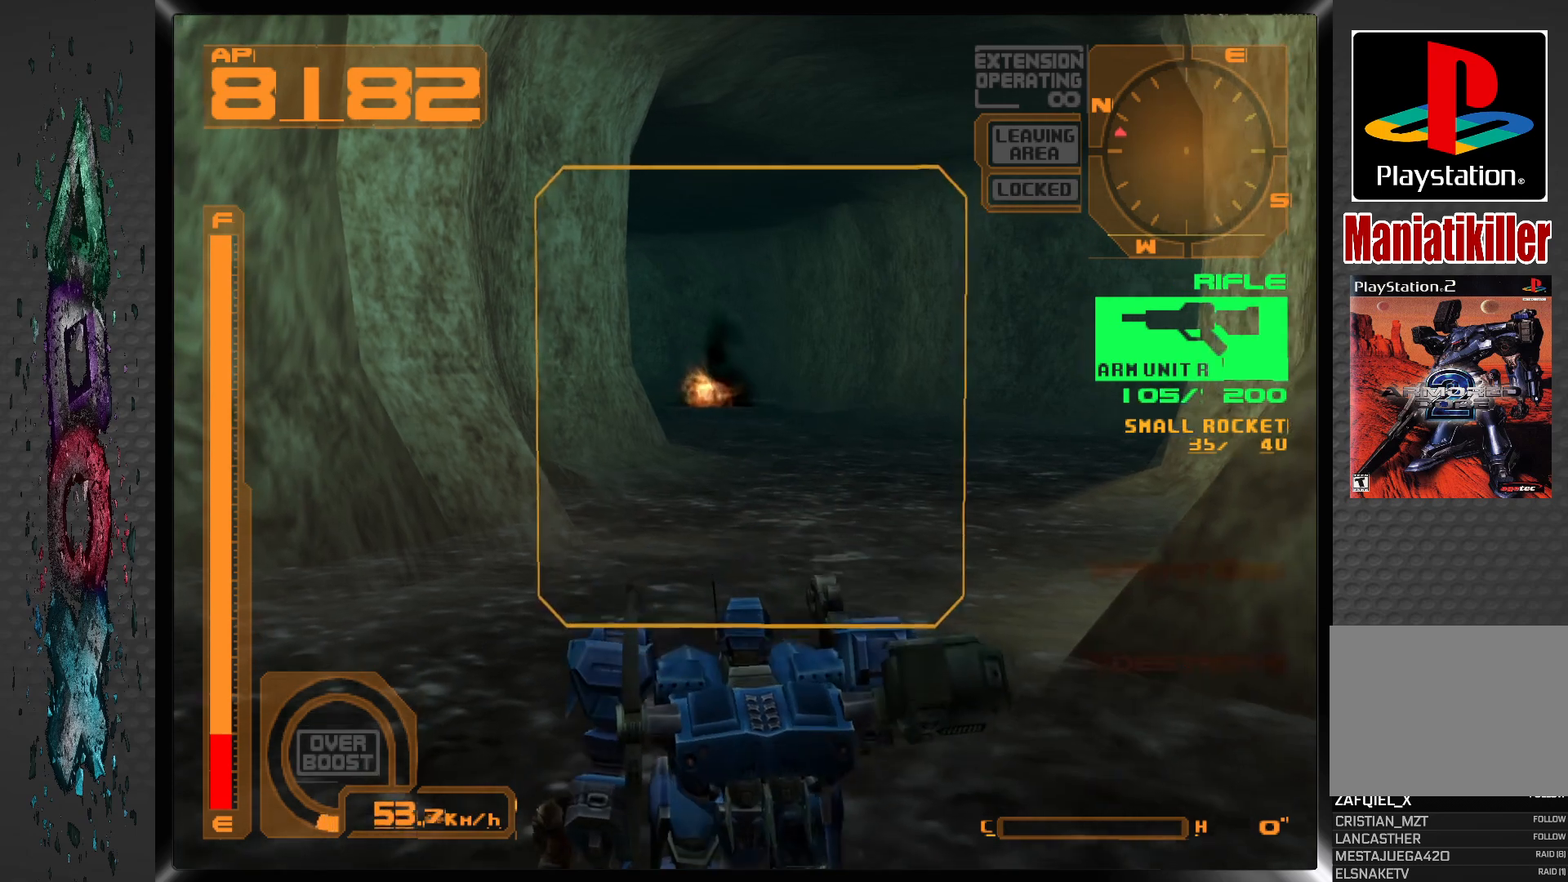
{"buttons": ["DPAD_DOWN"], "left_stick": "center", "right_stick": "center", "events": []}
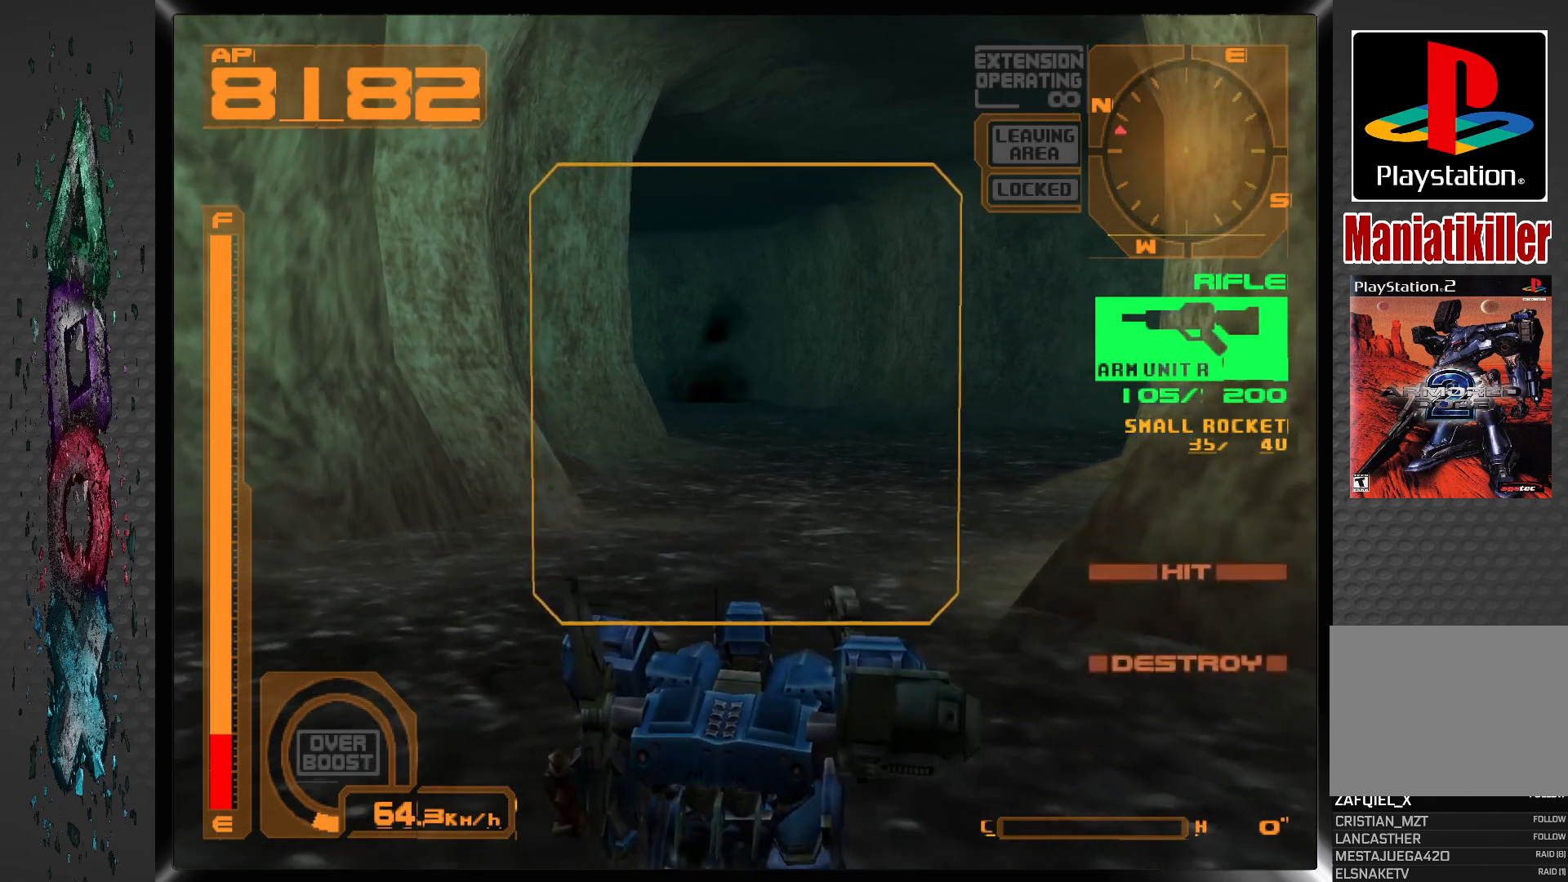
{"buttons": [], "left_stick": "center", "right_stick": "center", "events": [[150, "DPAD_DOWN", "up"]]}
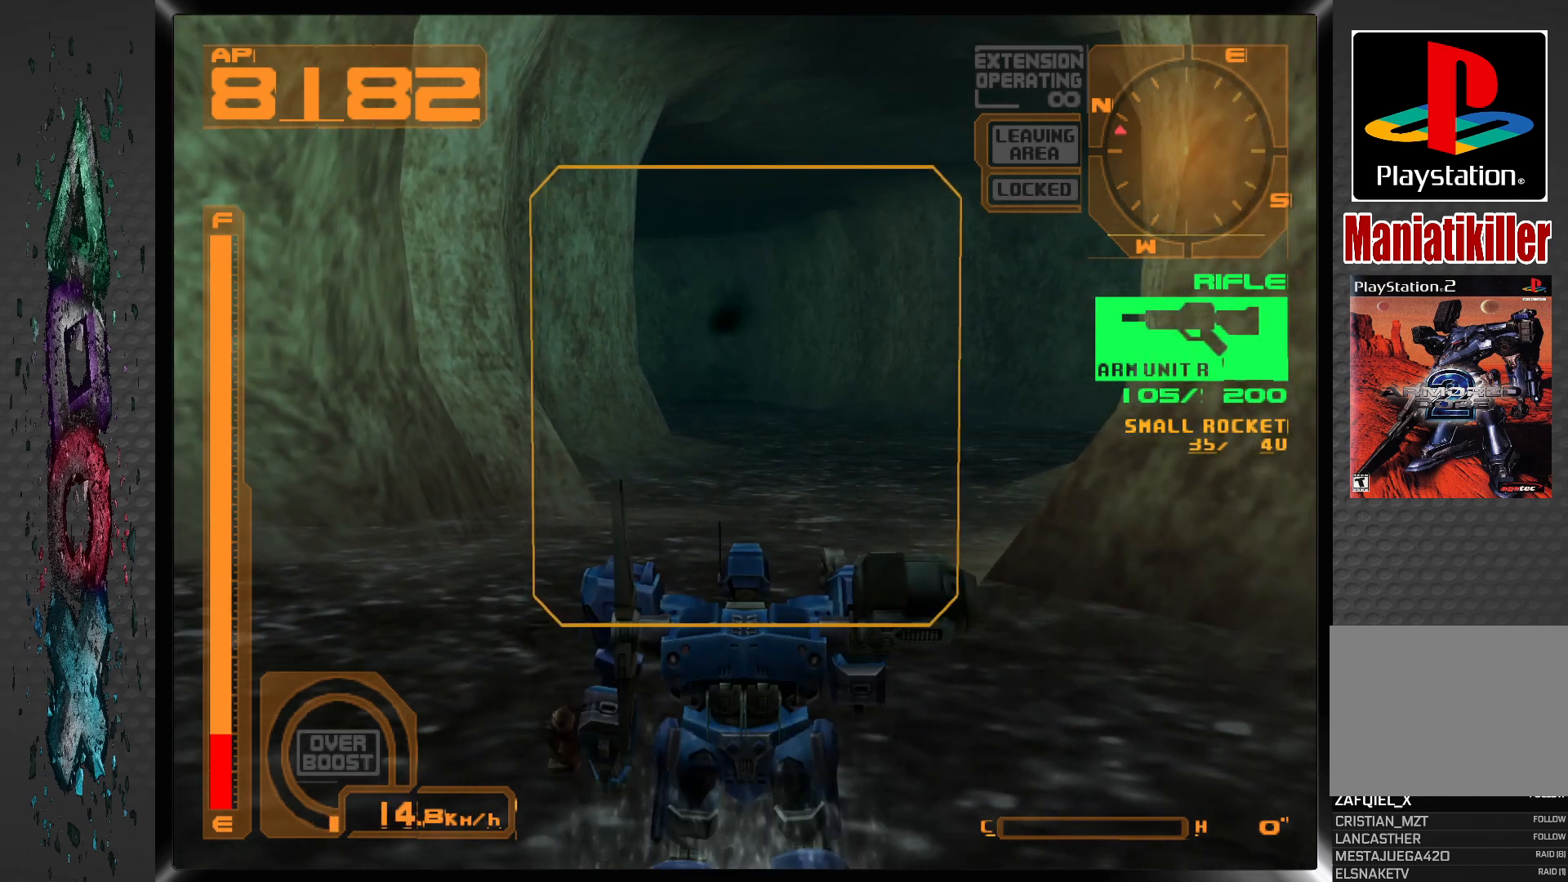
{"buttons": ["L1"], "left_stick": "center", "right_stick": "center", "events": [[67, "L1", "down"]]}
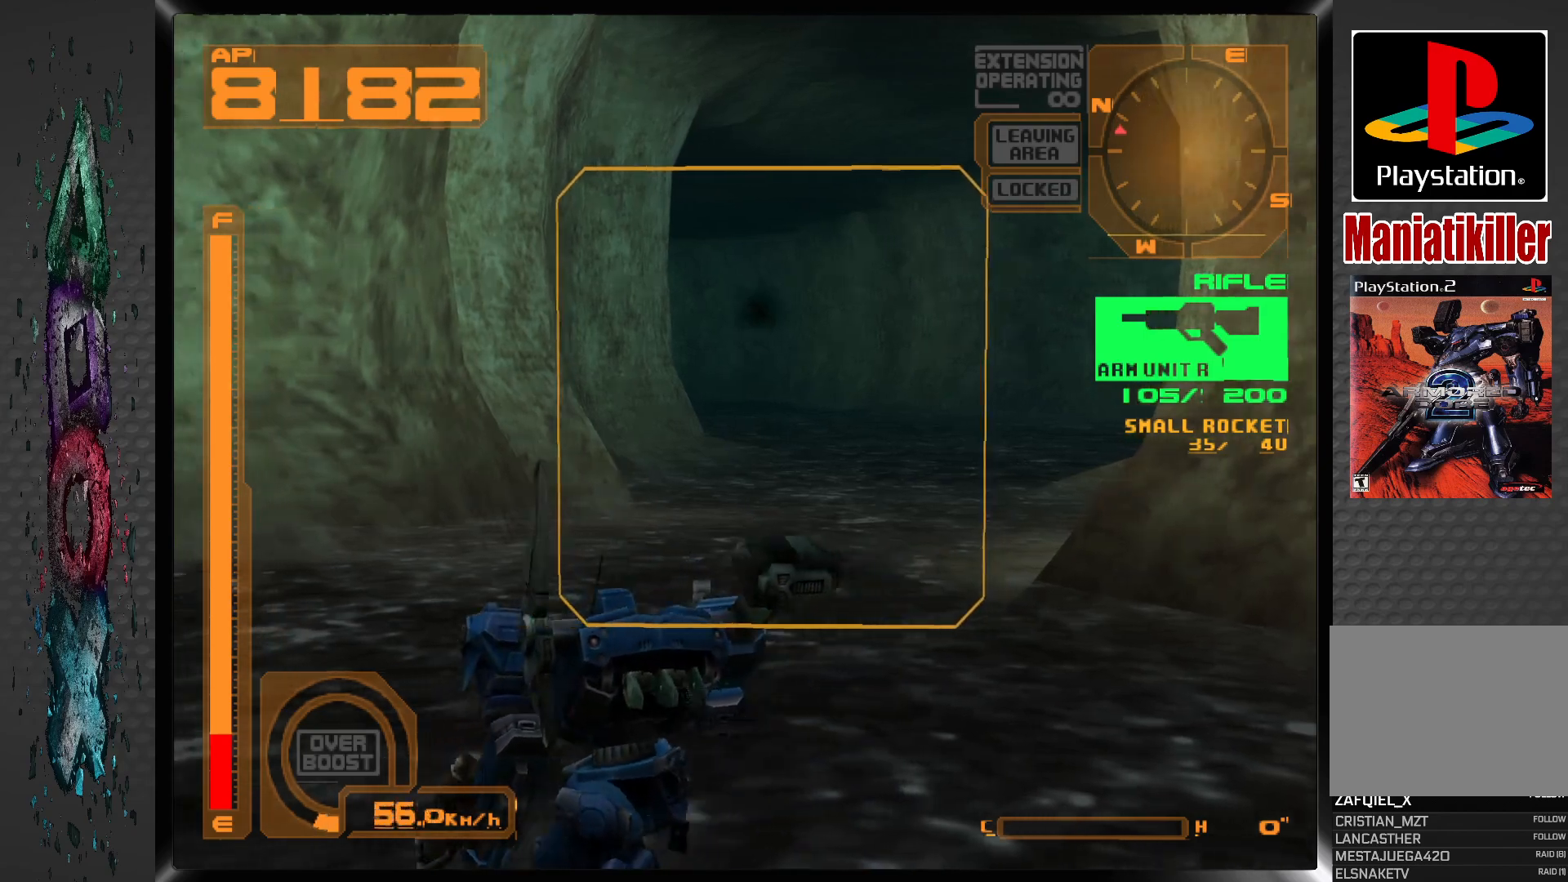
{"buttons": ["L1"], "left_stick": "center", "right_stick": "center", "events": []}
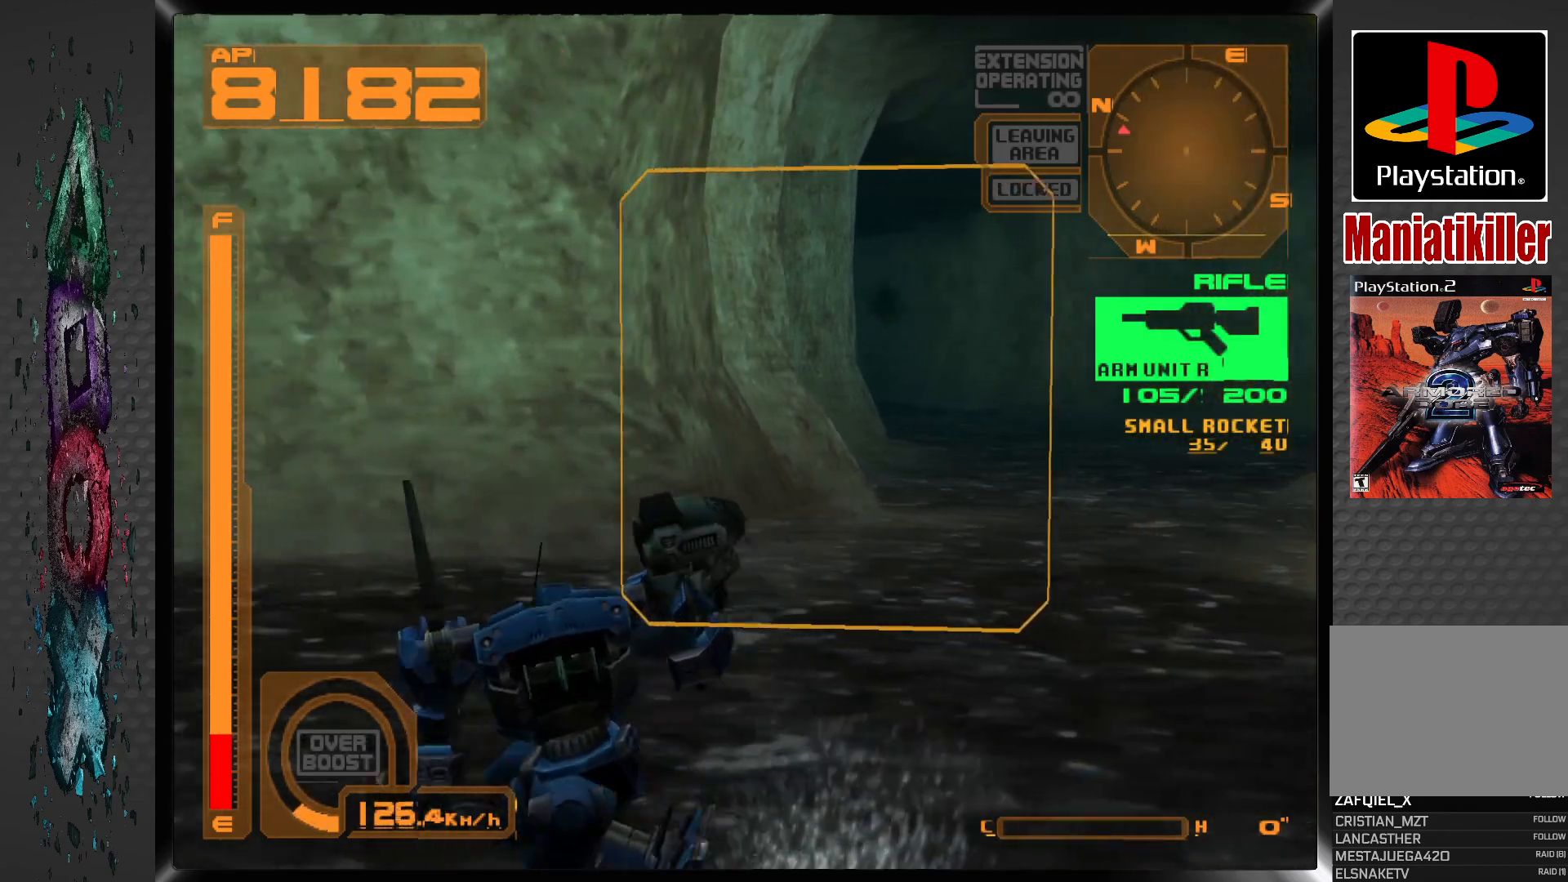
{"buttons": ["L1"], "left_stick": "center", "right_stick": "center", "events": []}
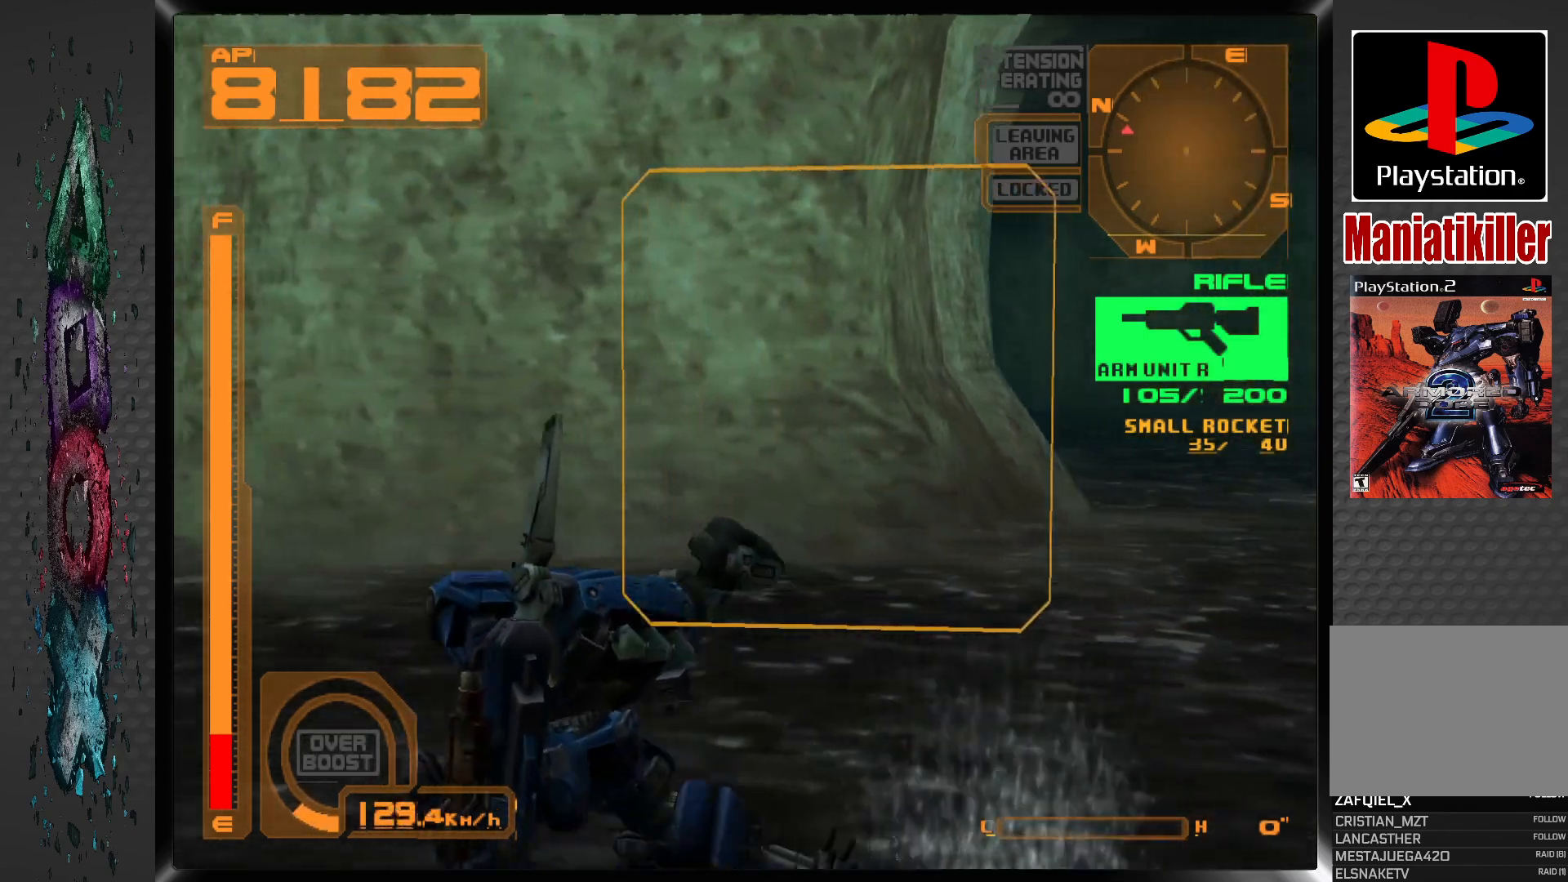
{"buttons": ["R1"], "left_stick": "center", "right_stick": "center", "events": [[200, "L1", "up"], [450, "R1", "down"]]}
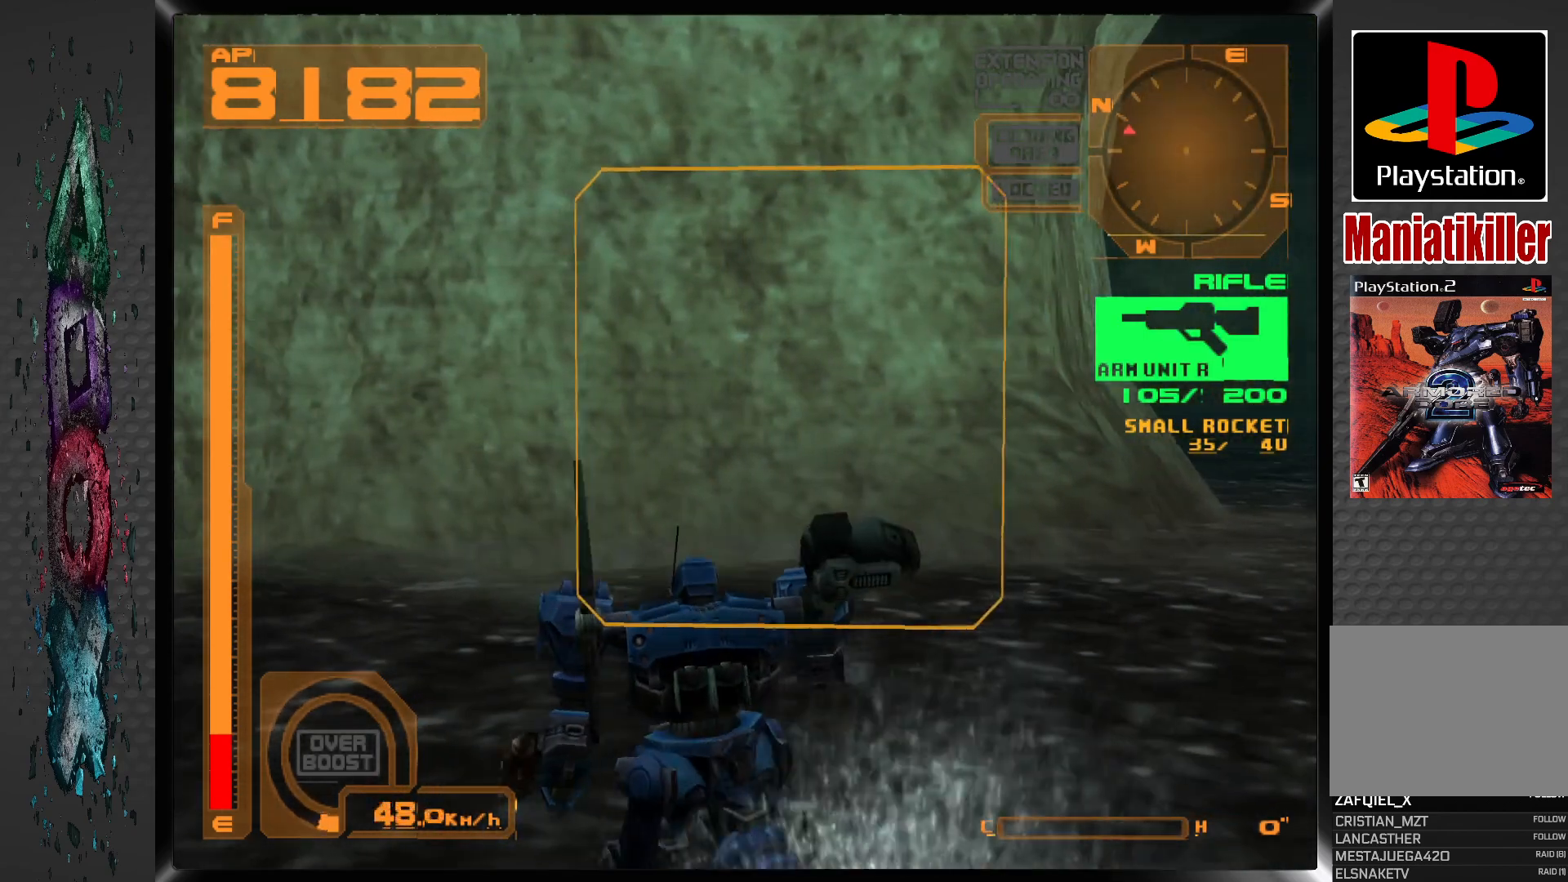
{"buttons": ["R1"], "left_stick": "center", "right_stick": "center", "events": []}
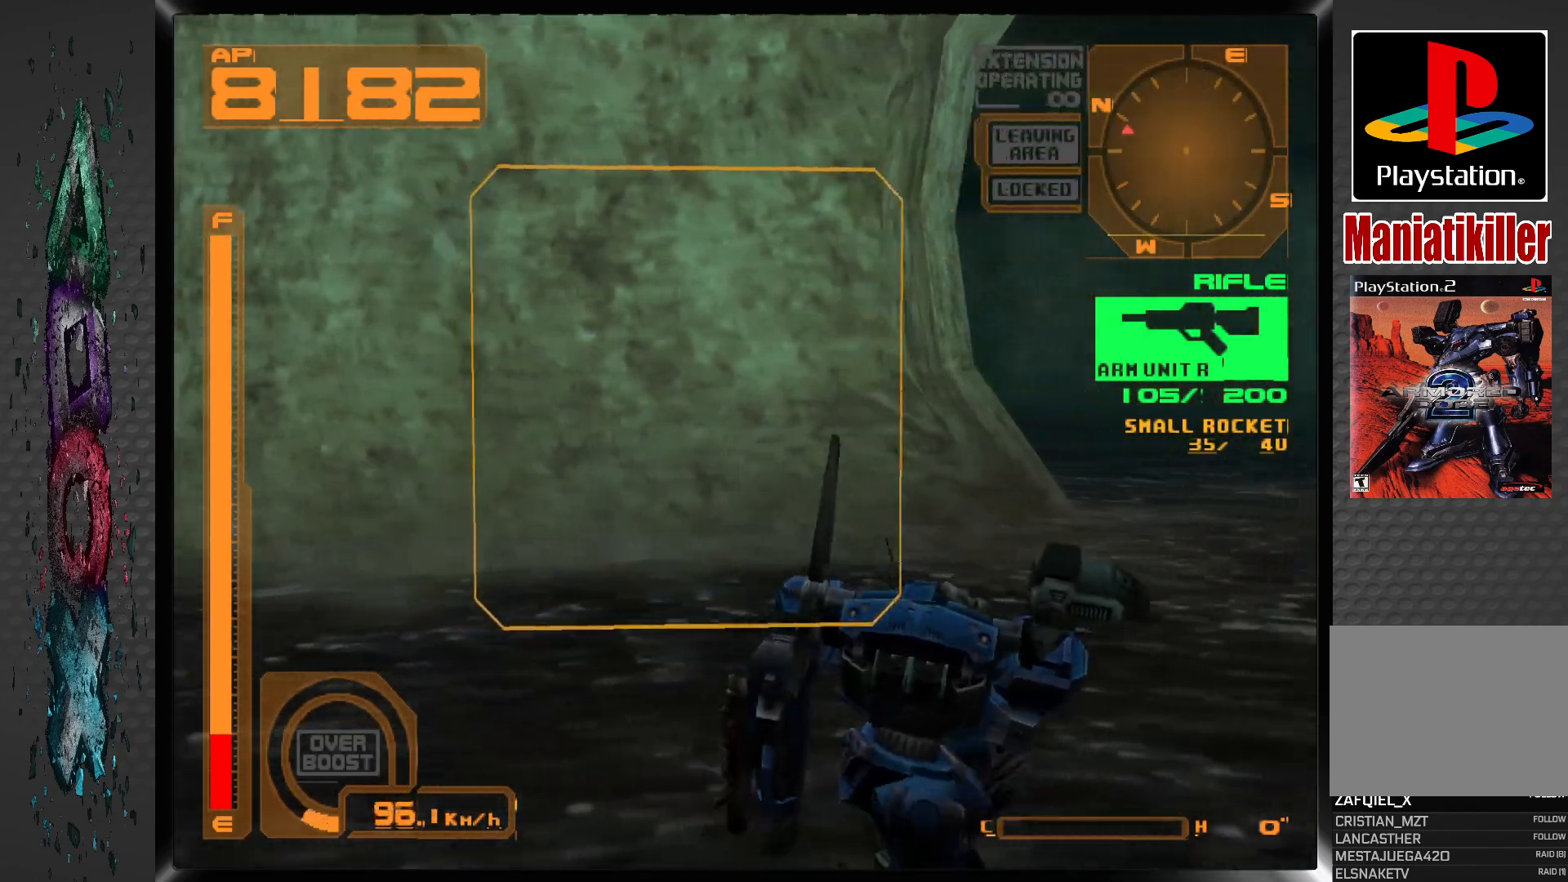
{"buttons": ["R1"], "left_stick": "center", "right_stick": "center", "events": []}
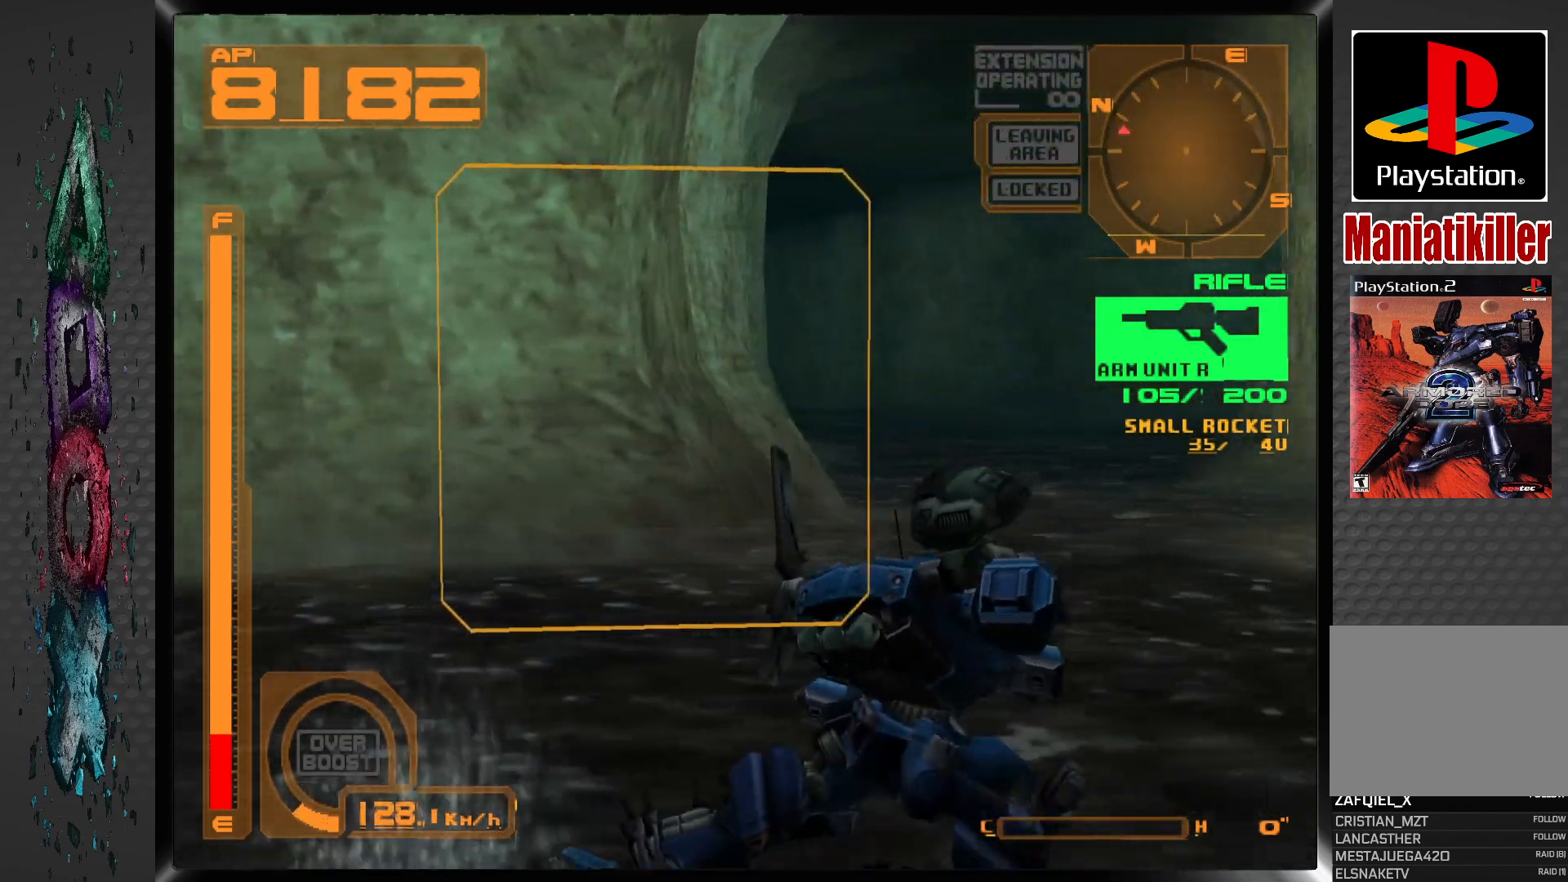
{"buttons": [], "left_stick": "center", "right_stick": "center", "events": [[500, "R1", "up"]]}
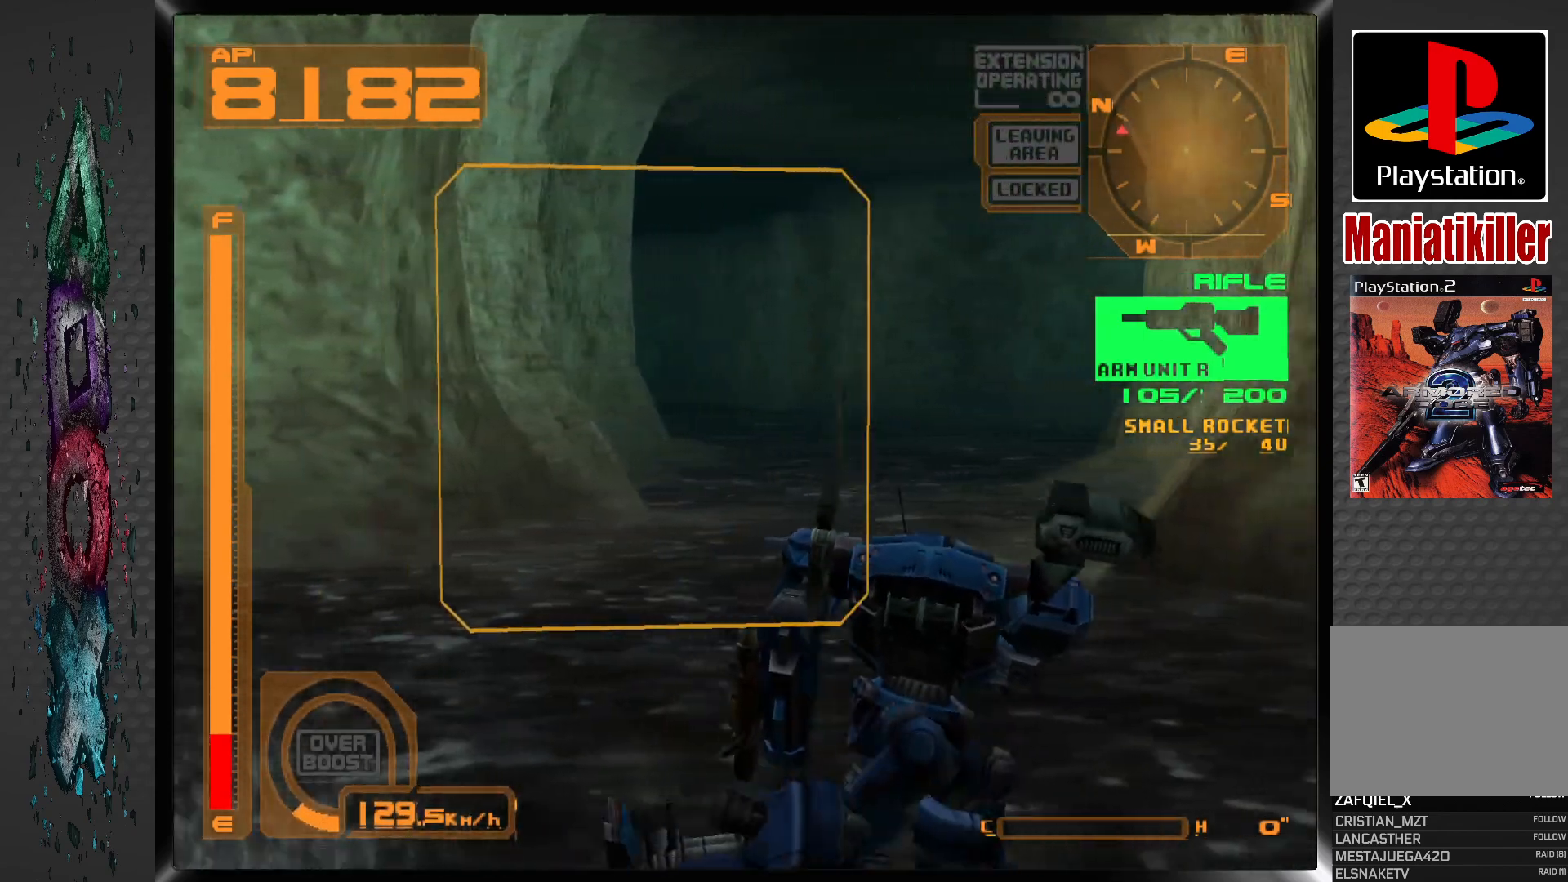
{"buttons": [], "left_stick": "center", "right_stick": "center", "events": []}
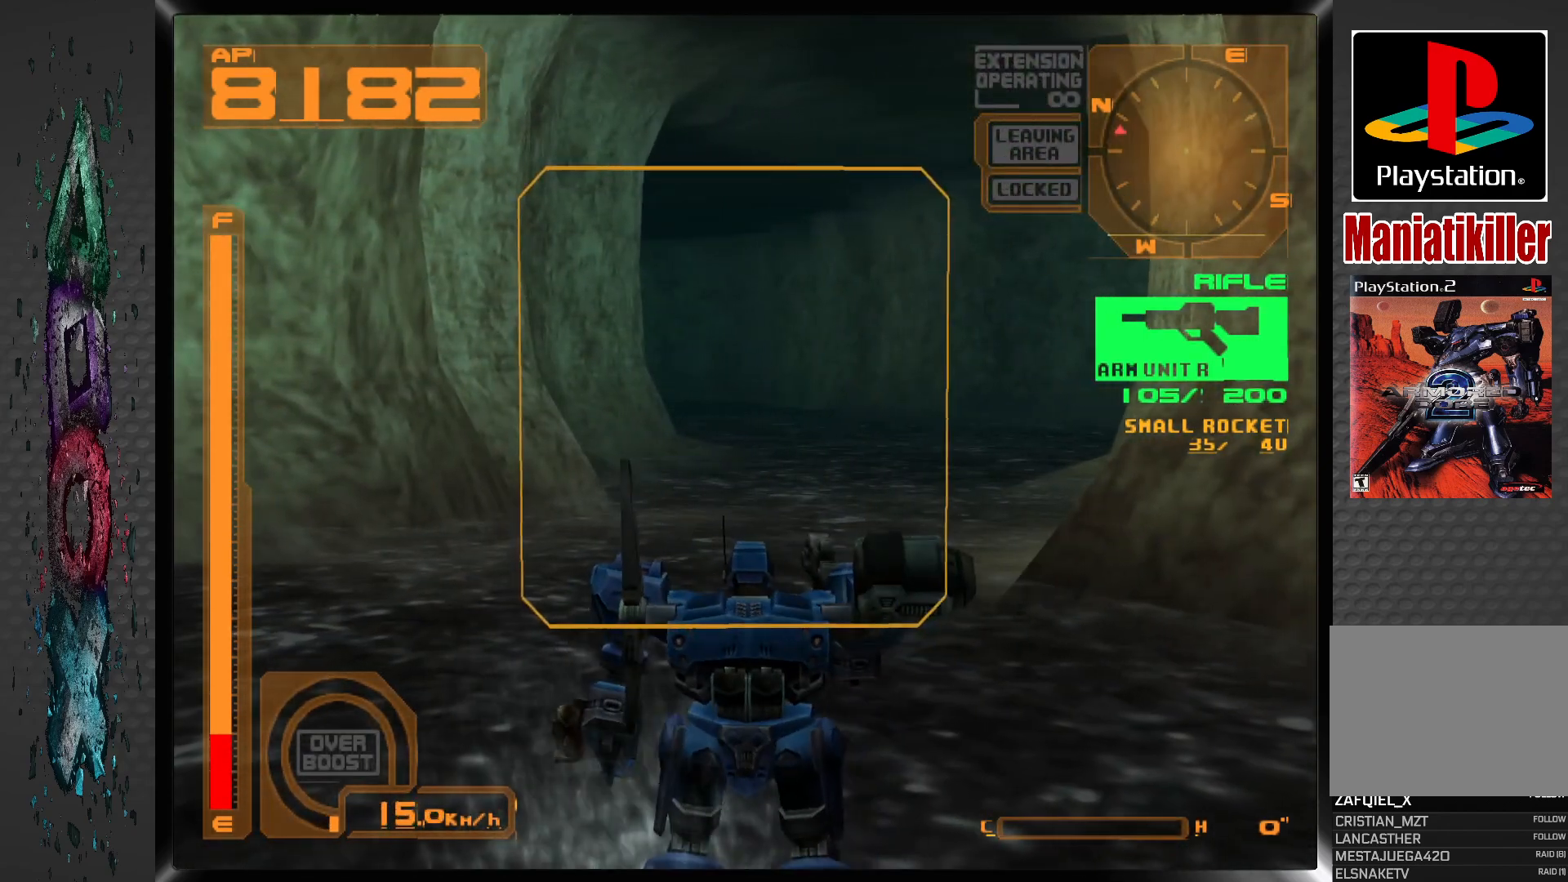
{"buttons": [], "left_stick": "center", "right_stick": "center", "events": []}
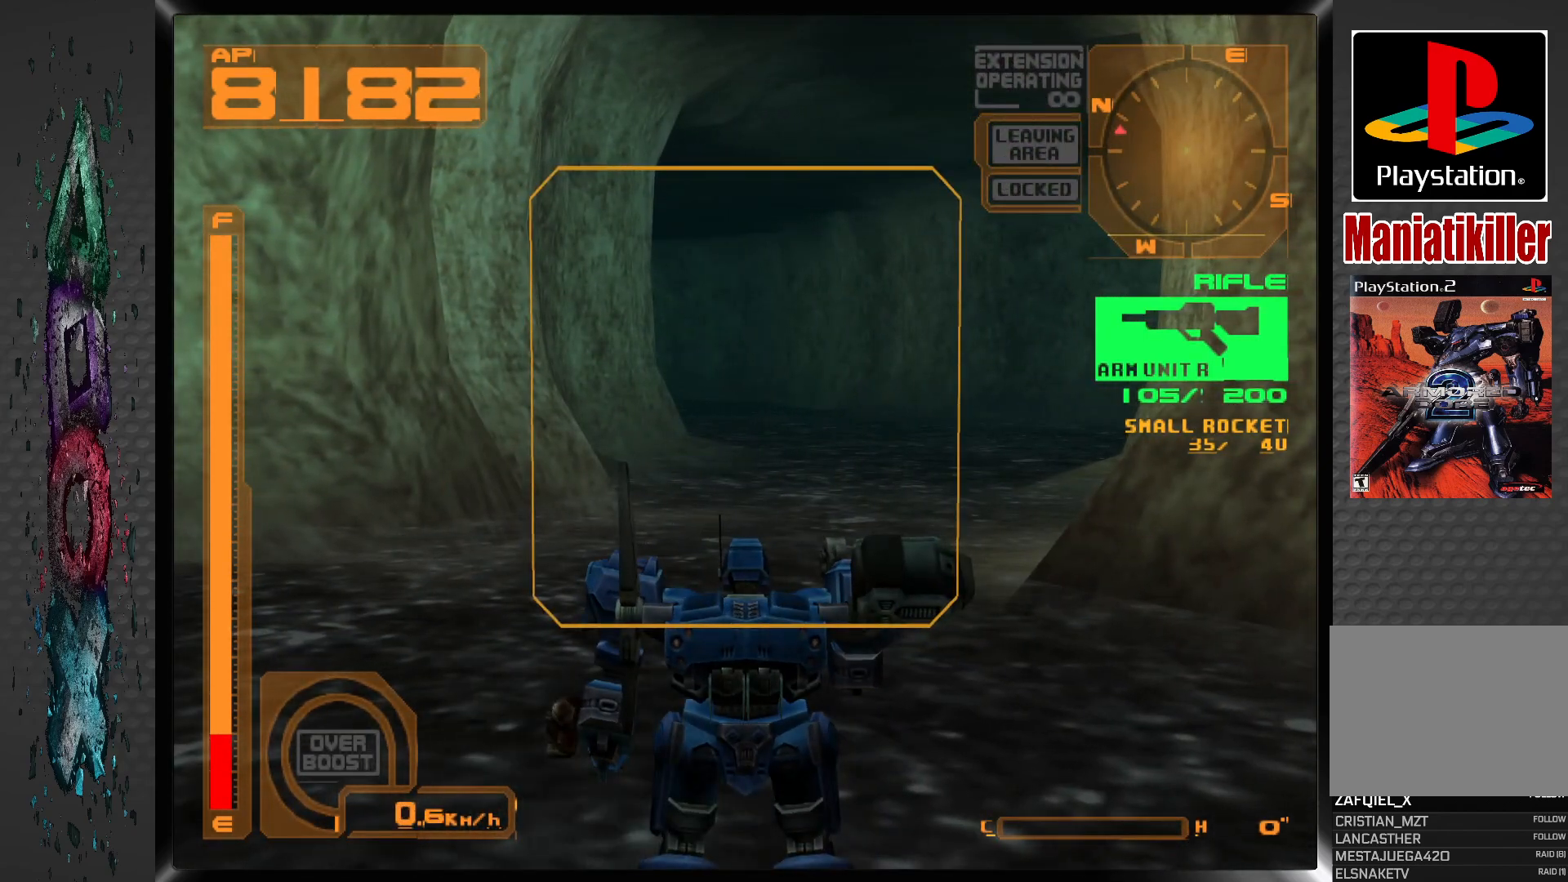
{"buttons": ["L2"], "left_stick": "center", "right_stick": "center", "events": [[500, "L2", "down"]]}
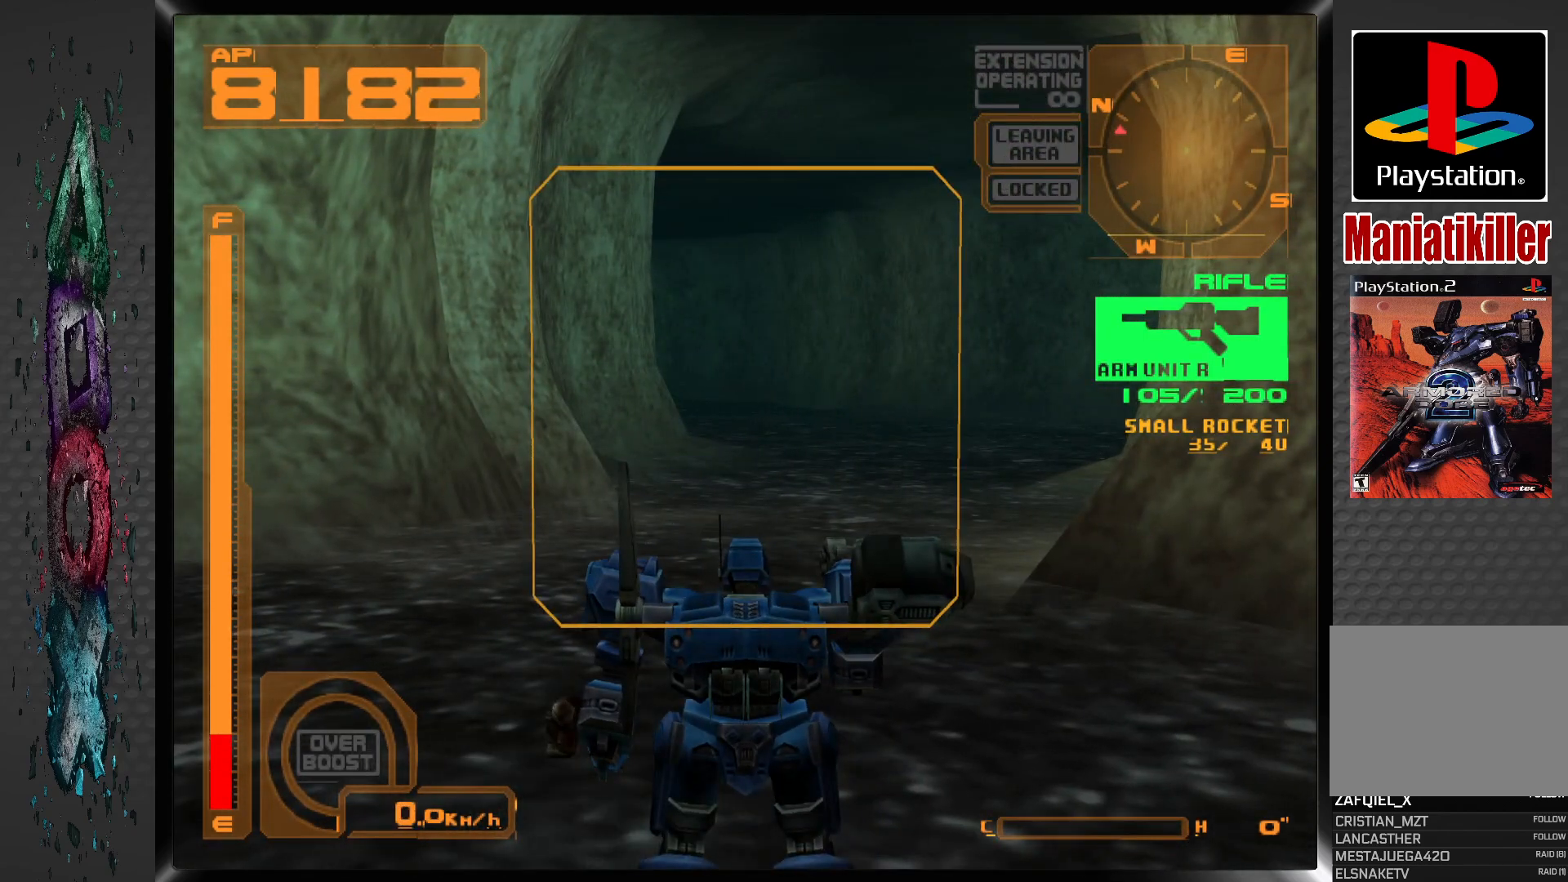
{"buttons": ["L2"], "left_stick": "center", "right_stick": "center", "events": []}
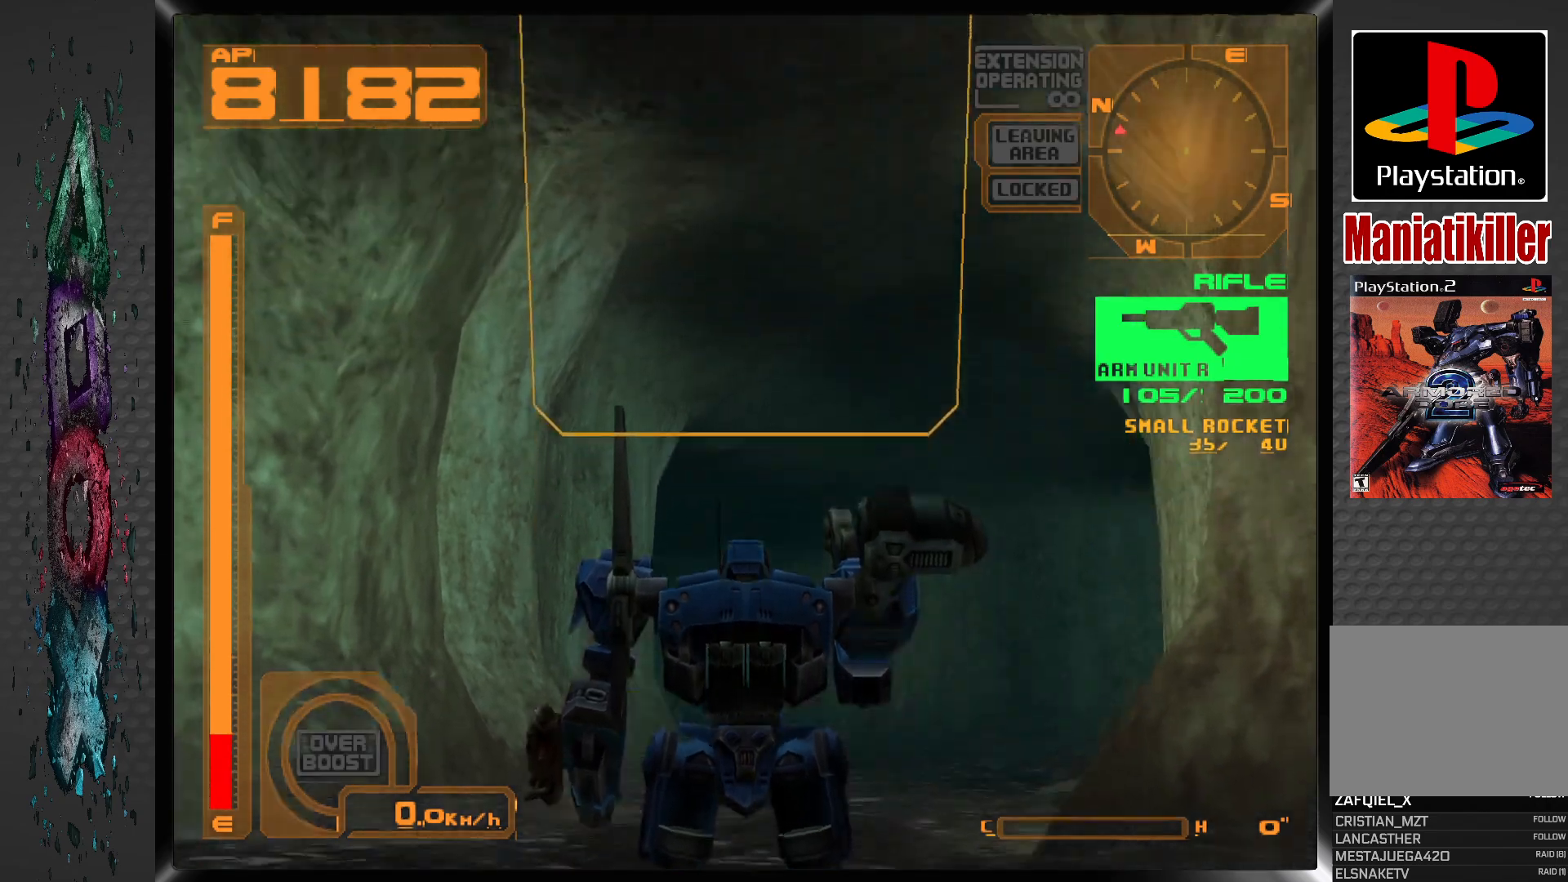
{"buttons": ["L2"], "left_stick": "center", "right_stick": "center", "events": []}
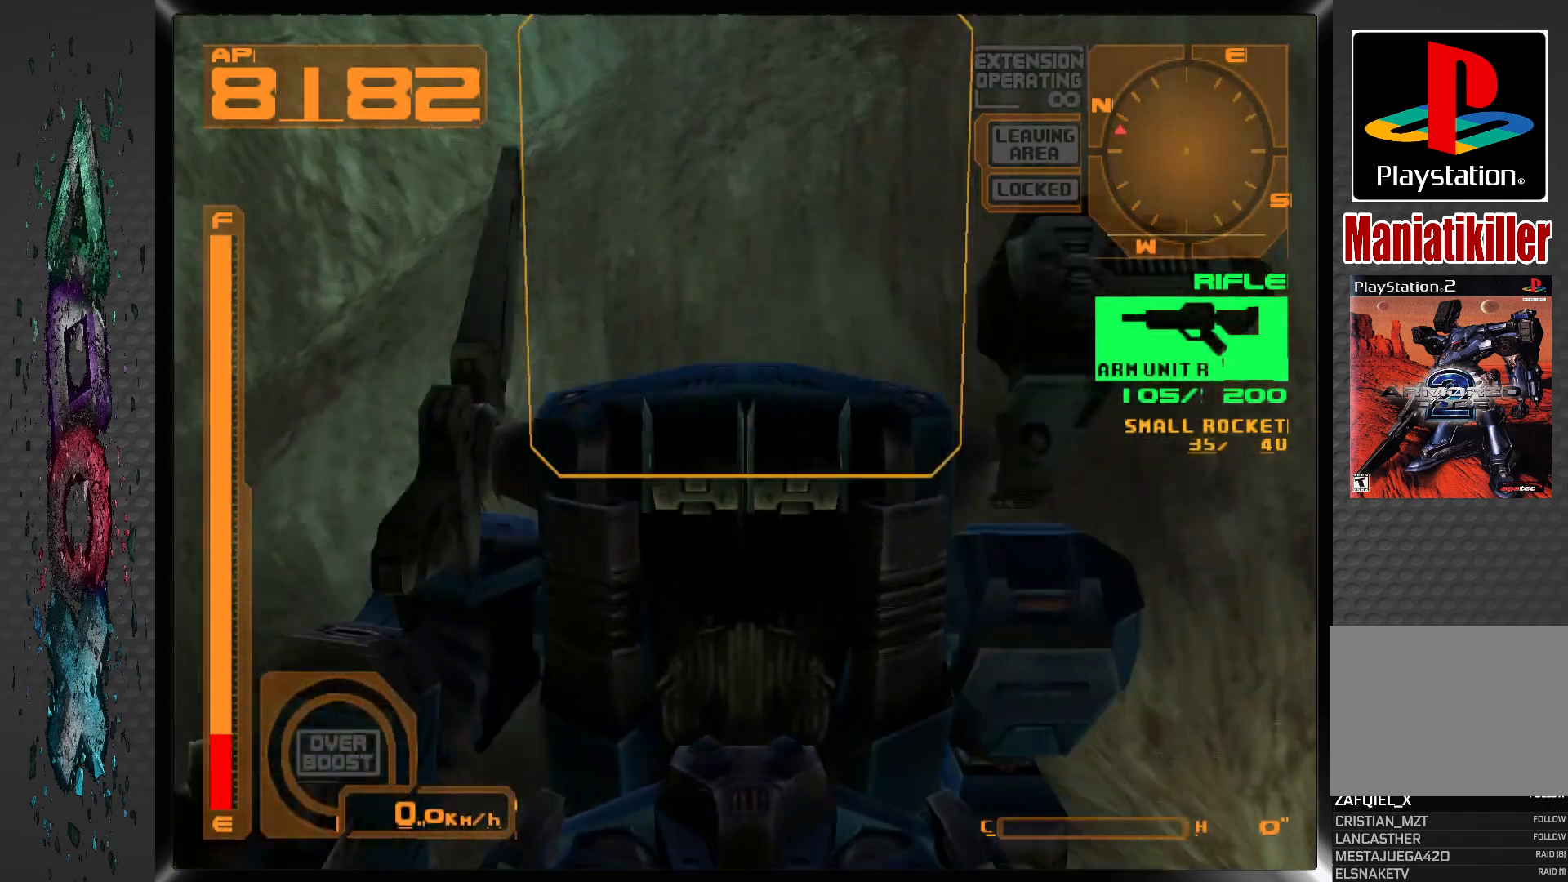
{"buttons": [], "left_stick": "center", "right_stick": "center", "events": [[333, "L2", "up"]]}
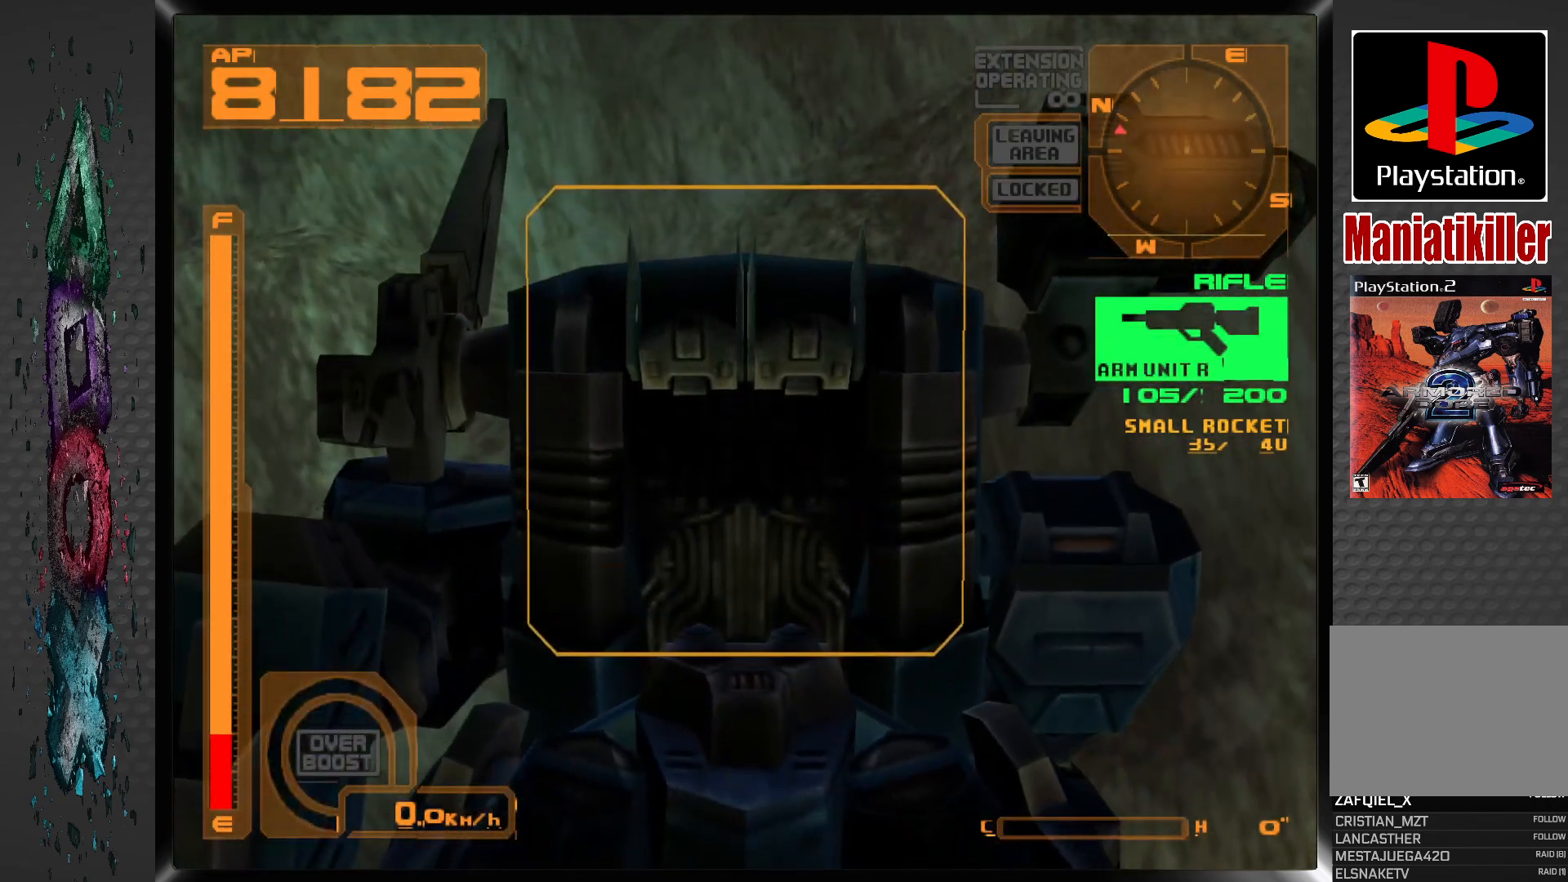
{"buttons": ["R2"], "left_stick": "center", "right_stick": "center", "events": [[167, "R2", "down"]]}
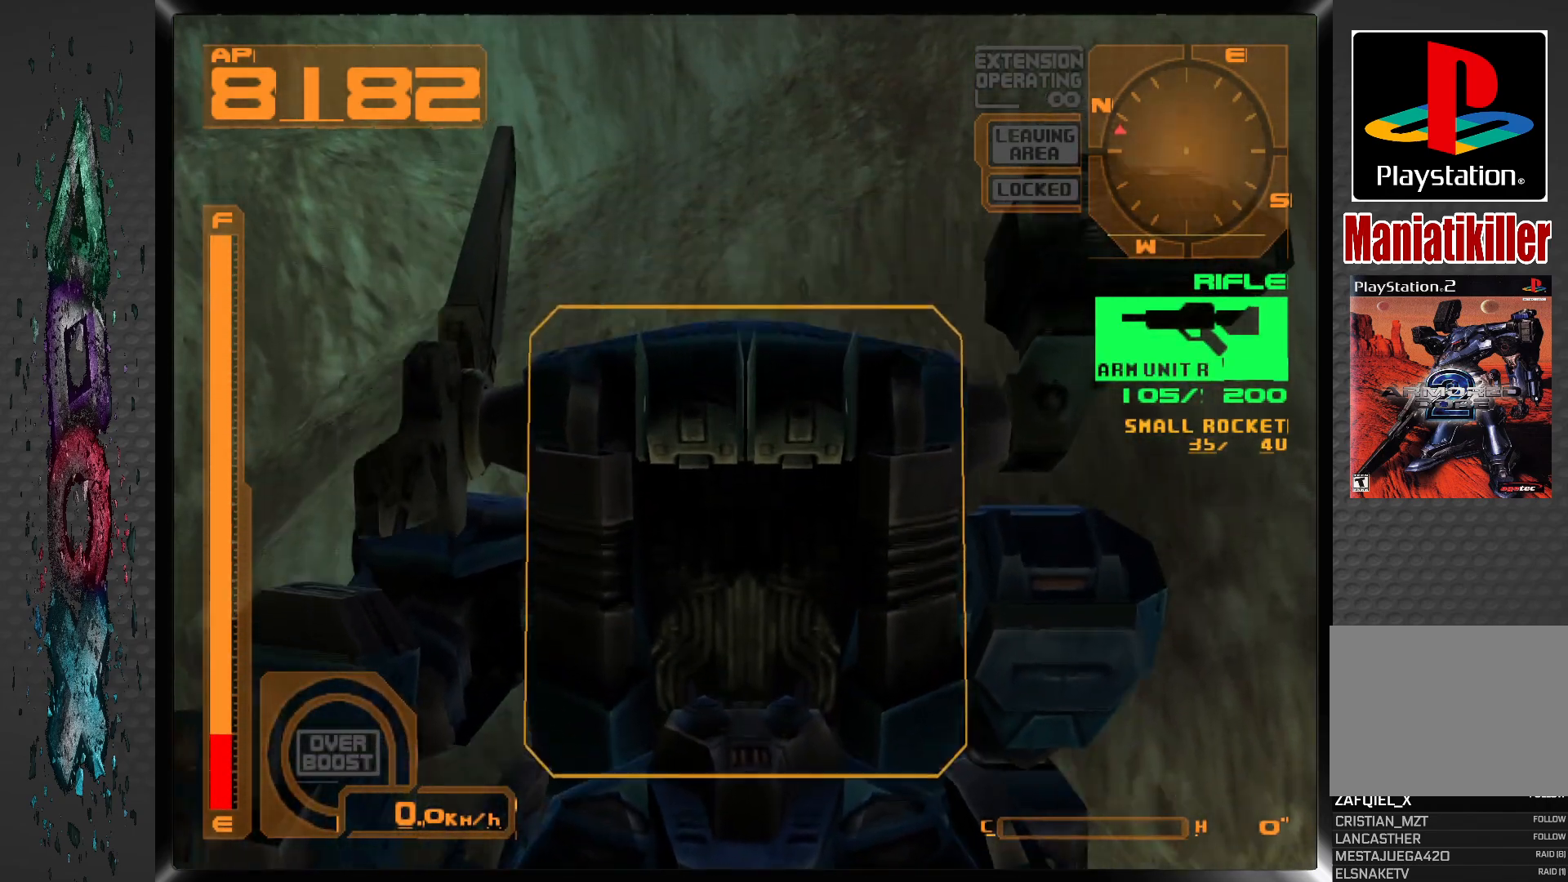
{"buttons": ["R2"], "left_stick": "center", "right_stick": "center", "events": []}
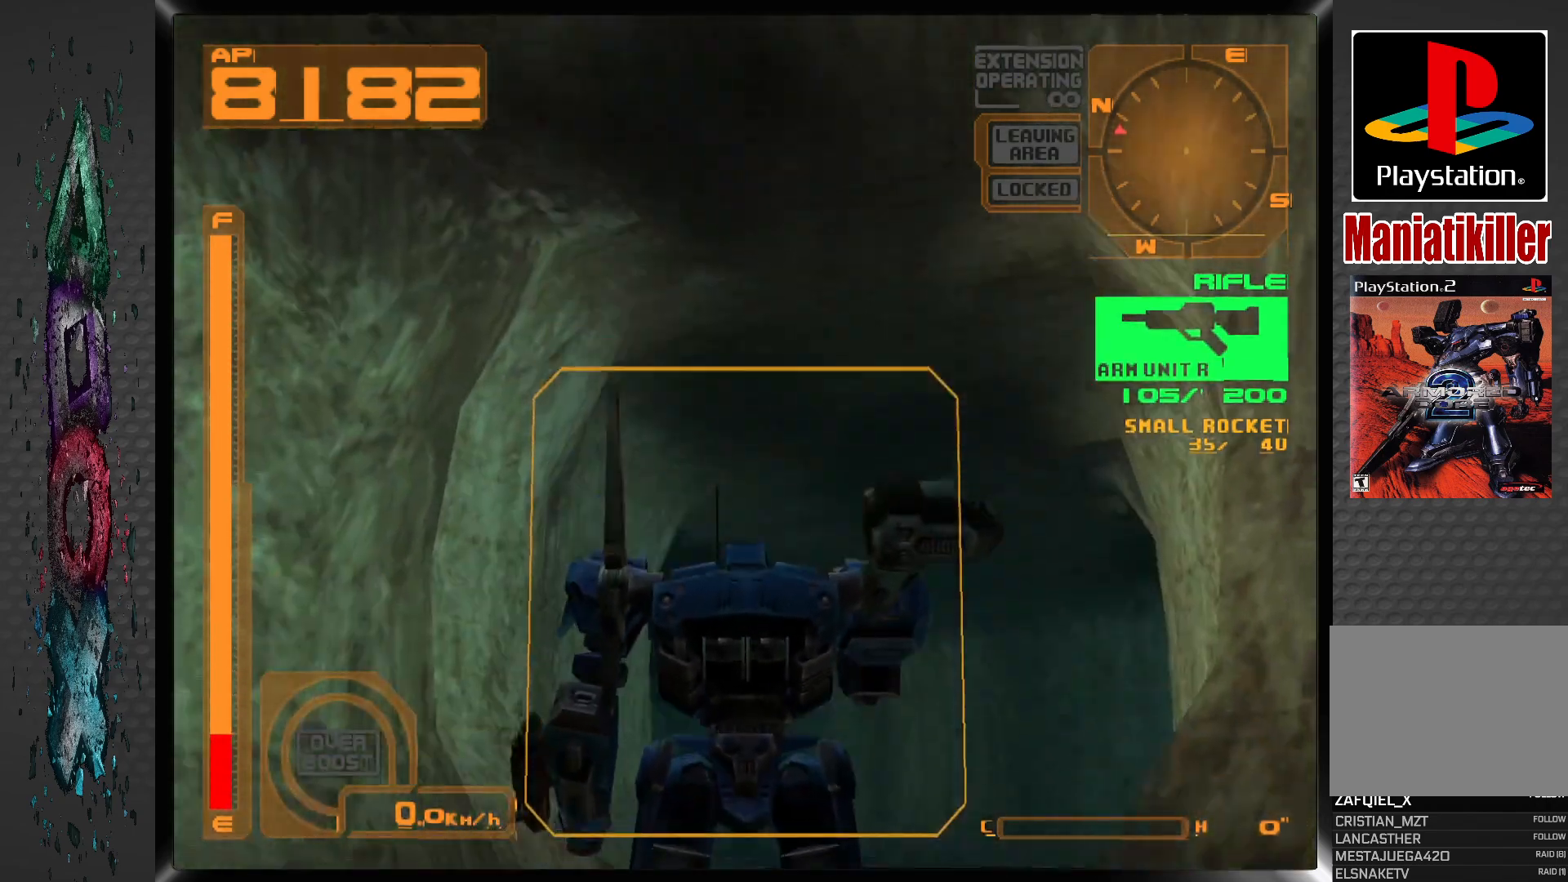
{"buttons": ["R2"], "left_stick": "center", "right_stick": "center", "events": []}
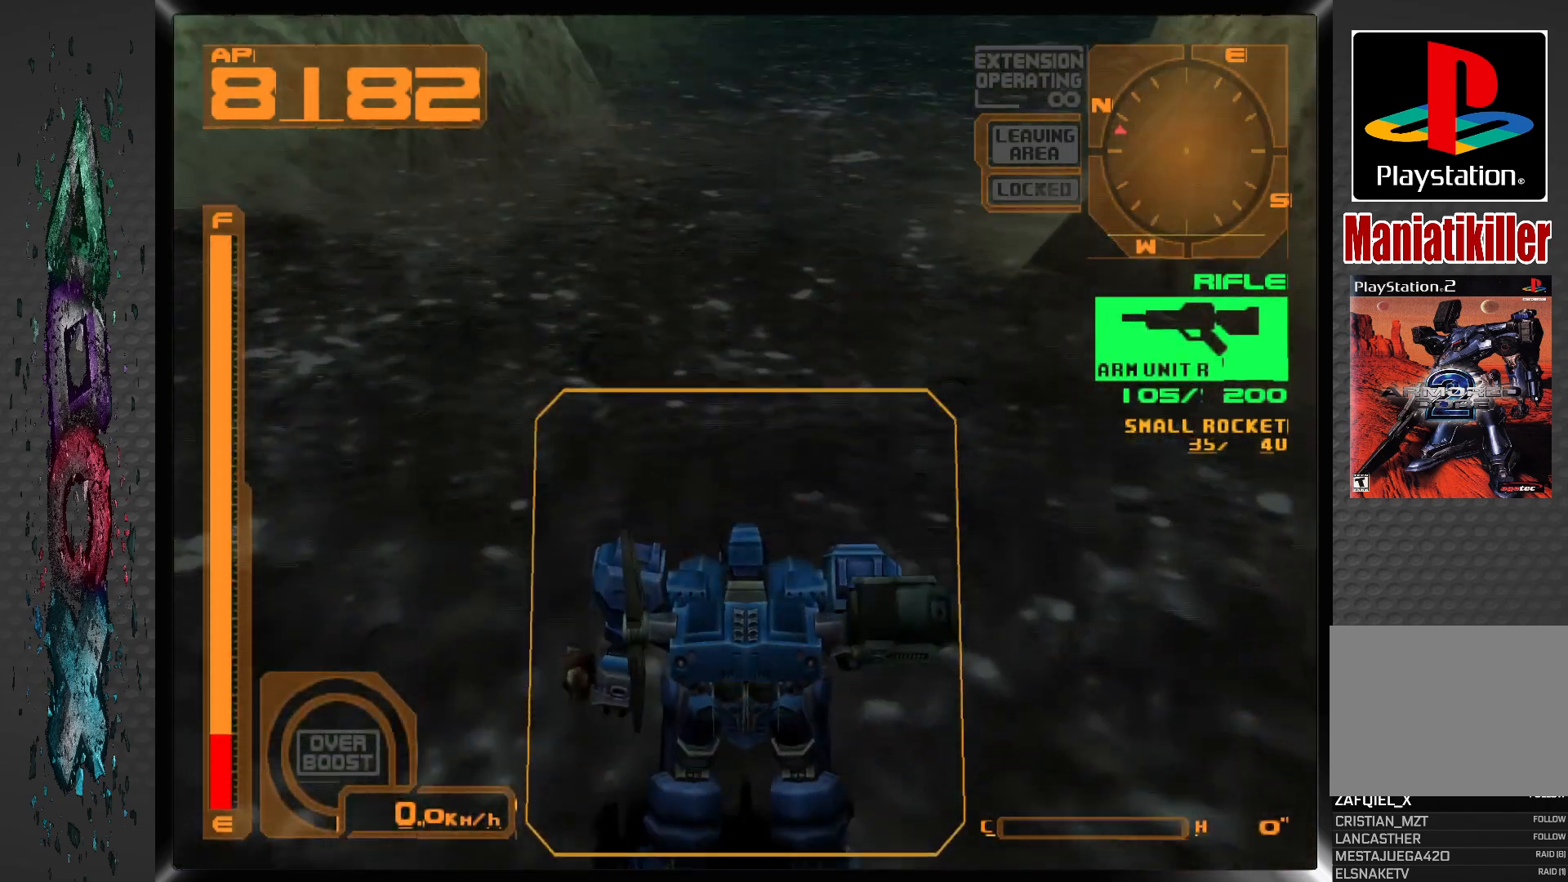
{"buttons": [], "left_stick": "center", "right_stick": "center", "events": [[117, "R2", "up"]]}
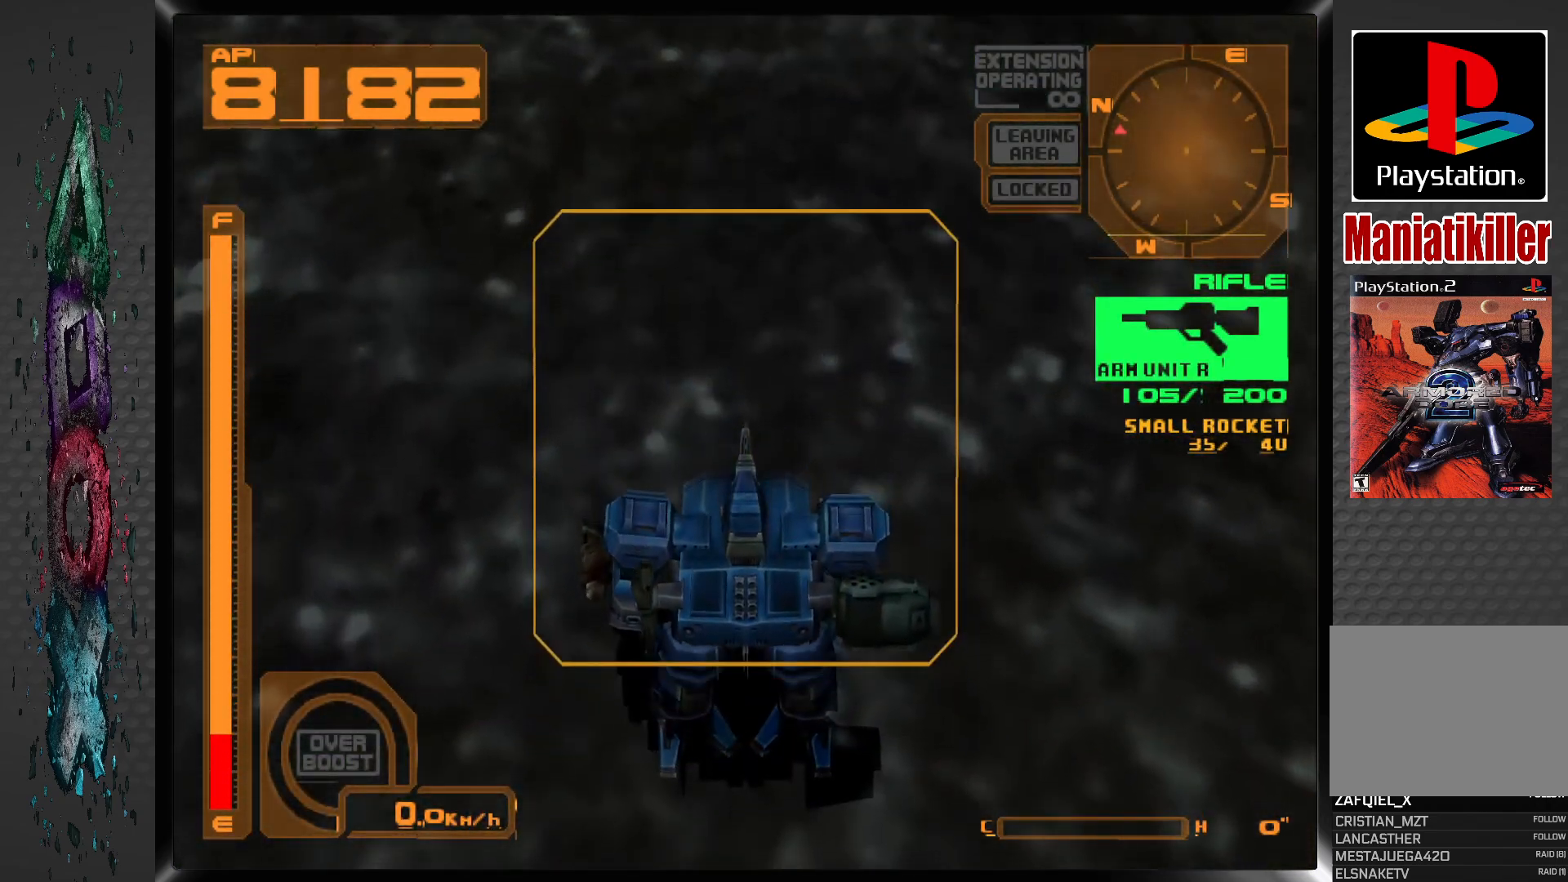
{"buttons": ["L2", "R2"], "left_stick": "center", "right_stick": "center", "events": [[167, "L2", "down"], [167, "R2", "down"]]}
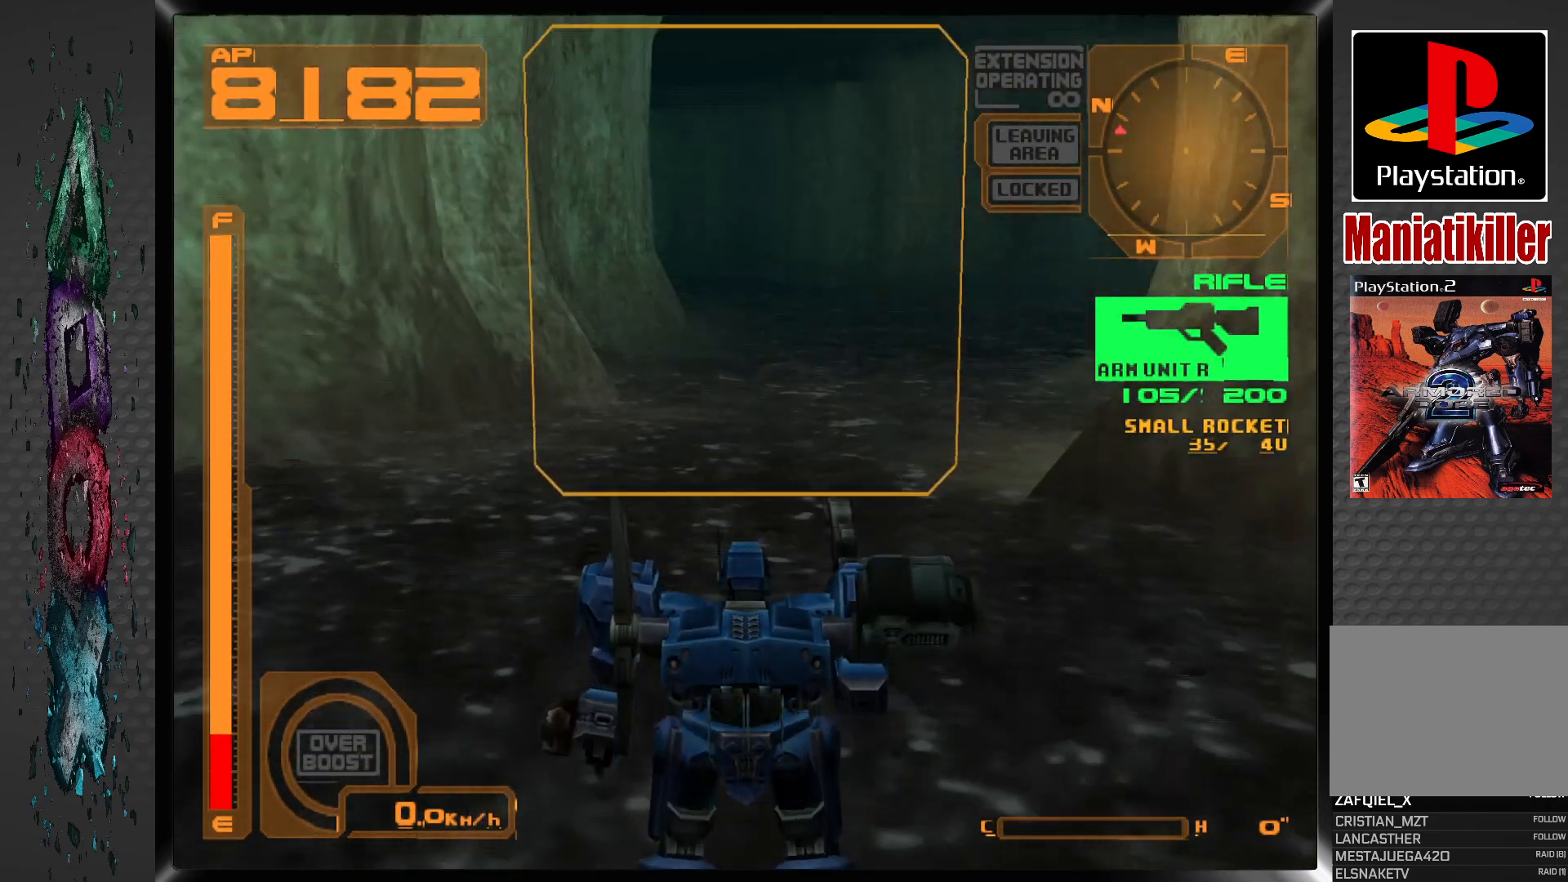
{"buttons": ["L2", "R2"], "left_stick": "center", "right_stick": "center", "events": []}
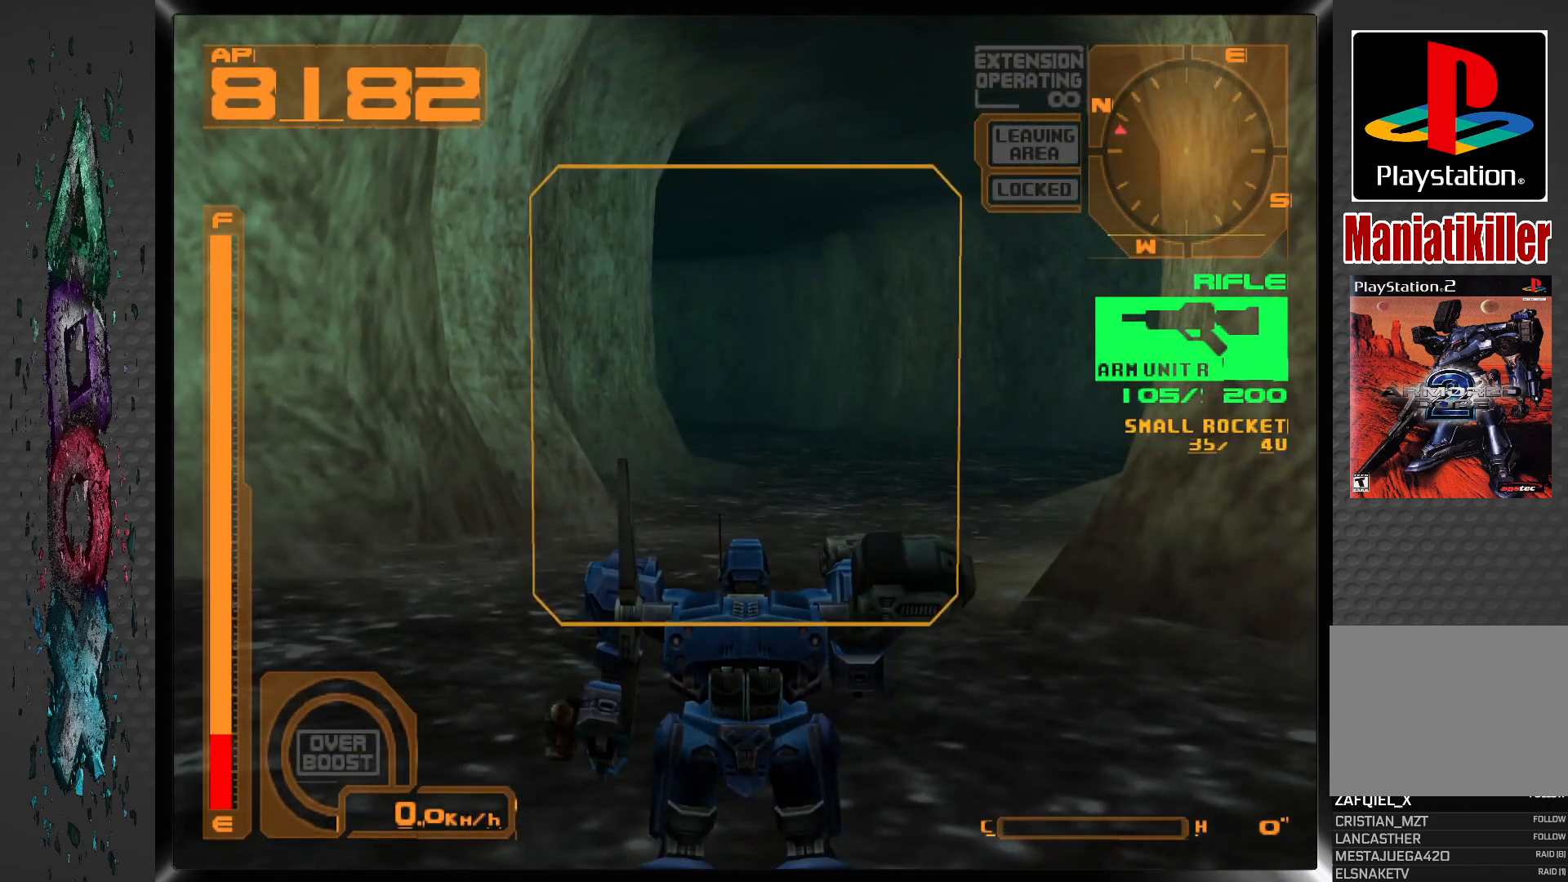
{"buttons": ["L2", "R2"], "left_stick": "center", "right_stick": "center", "events": []}
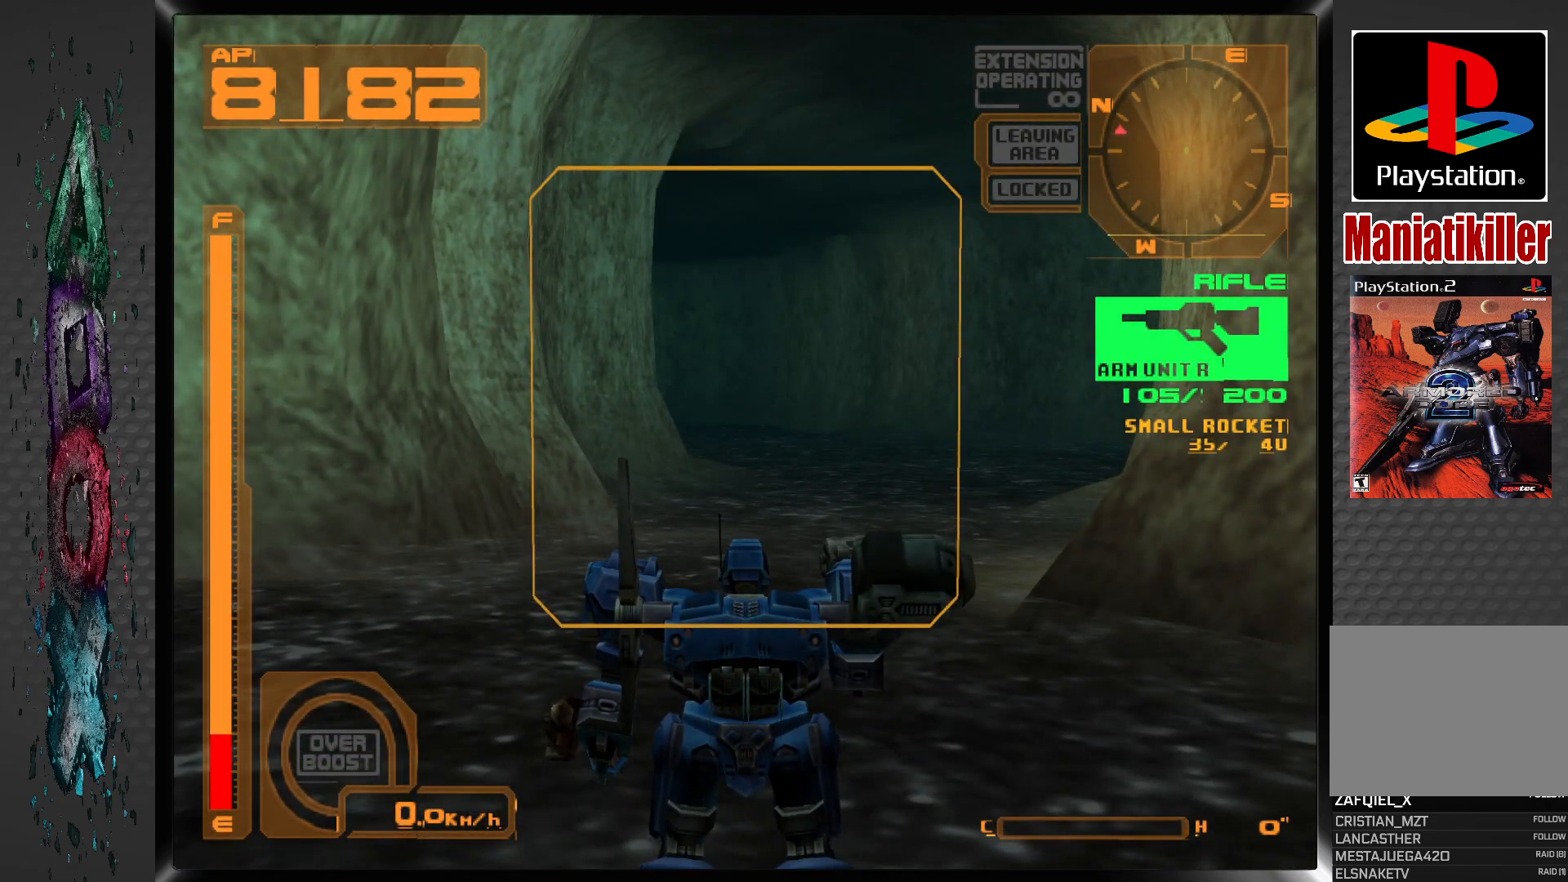
{"buttons": ["L2", "R2"], "left_stick": "center", "right_stick": "center", "events": []}